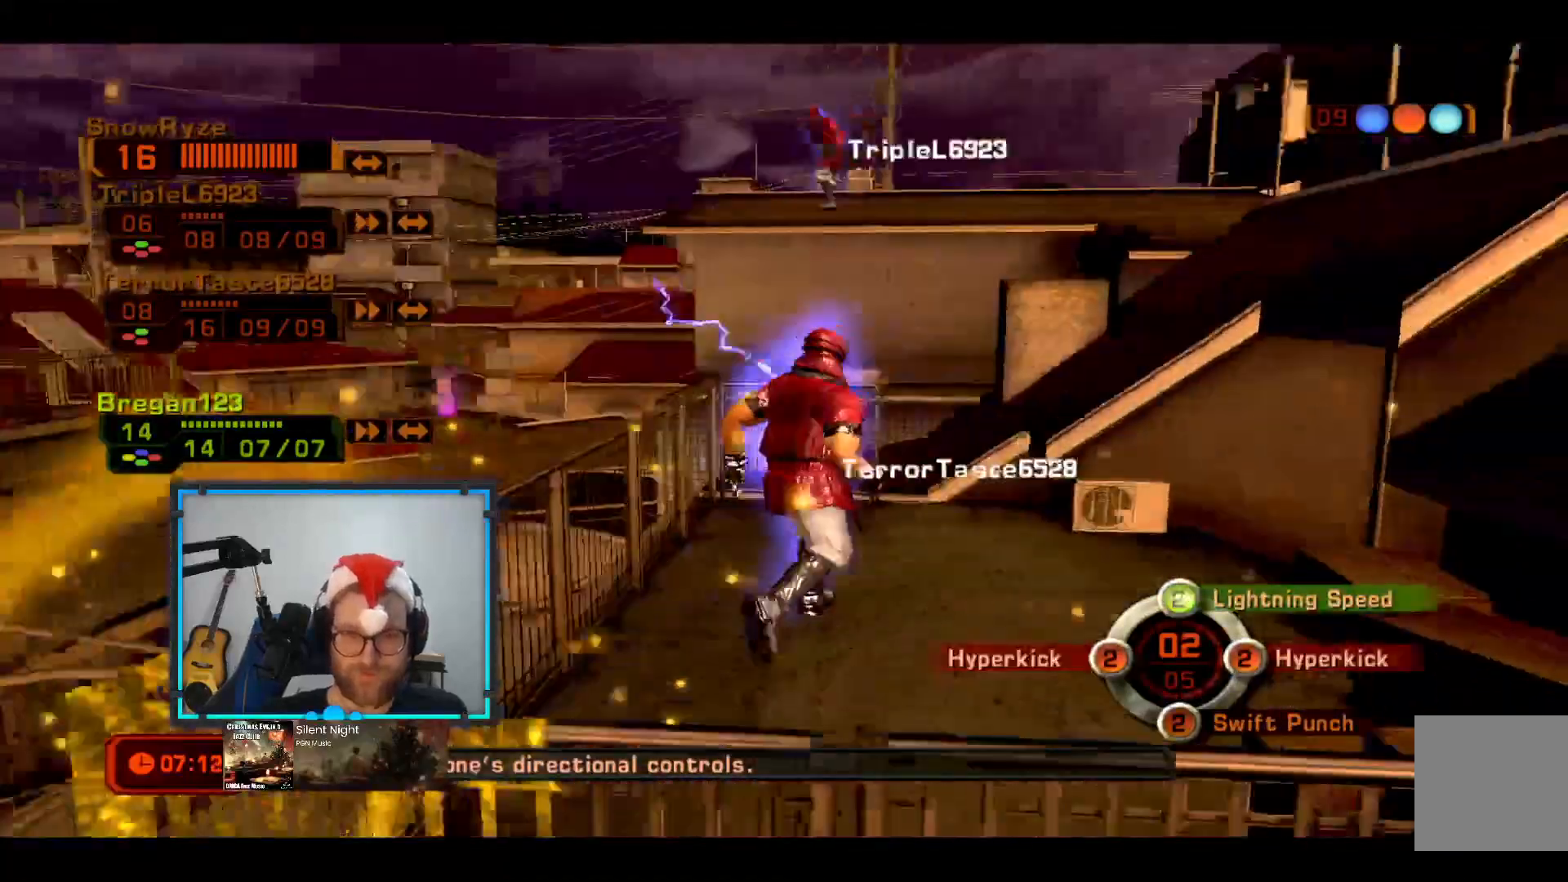
Gameplay with a controller (Xbox layout); each line is a JSON object with the inputs held at the frame after it. "events" lists button and stick changes between this image and that frame as [ms after this image, input, new state], when the widget could be followed in between. Not read: R3.
{"buttons": [], "left_stick": "center", "right_stick": "right", "events": [[97, "left_stick", "center"], [145, "Y", "up"], [339, "right_stick", "right"]]}
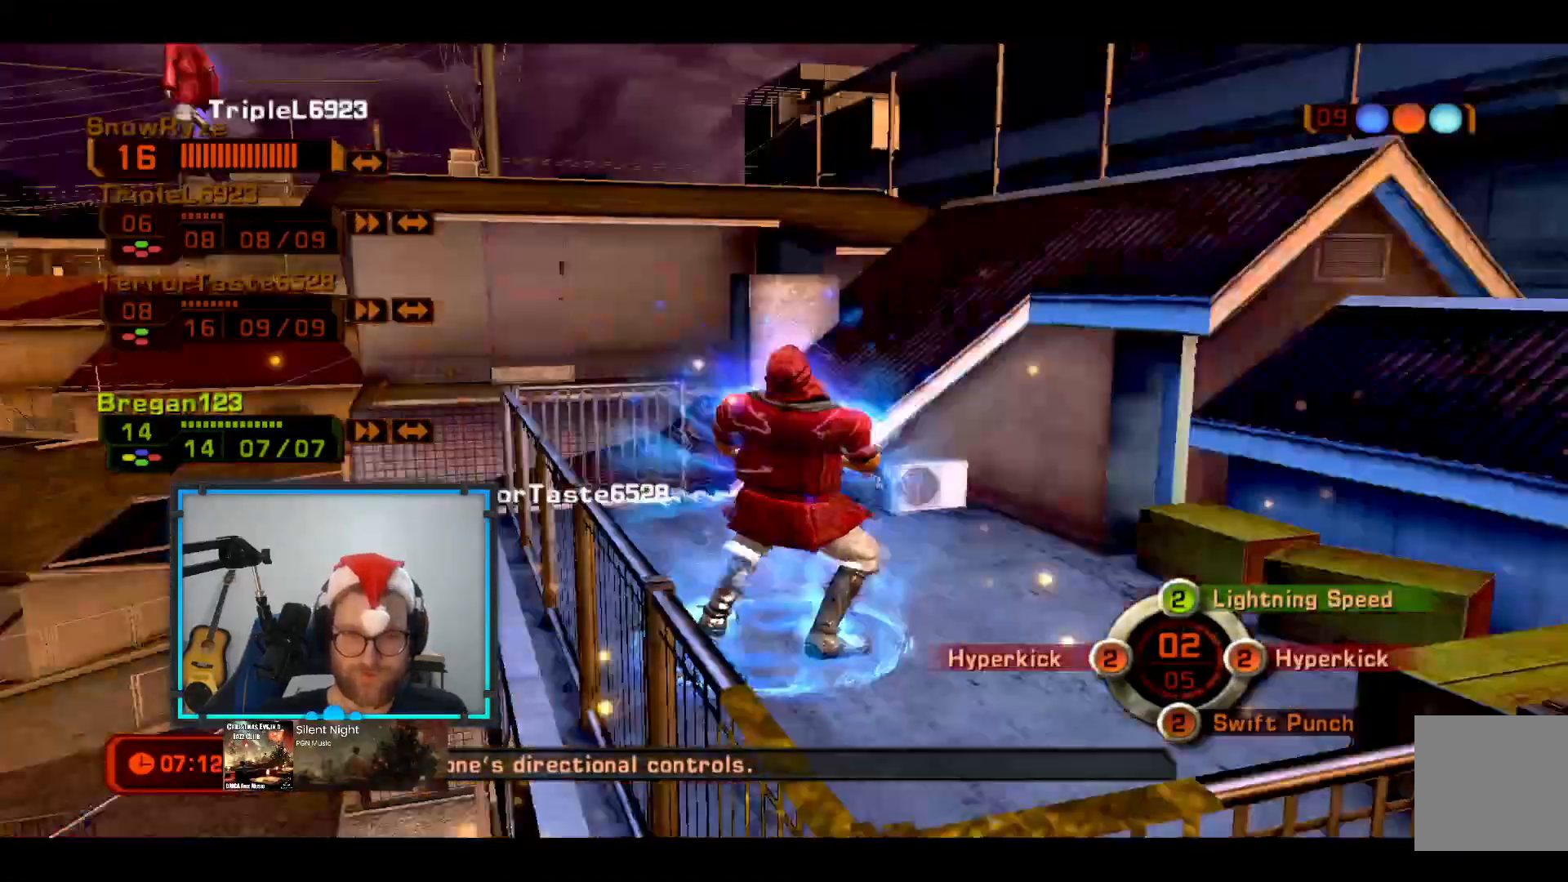
{"buttons": [], "left_stick": "down", "right_stick": "right", "events": [[194, "right_stick", "center"], [388, "left_stick", "down"], [388, "right_stick", "right"]]}
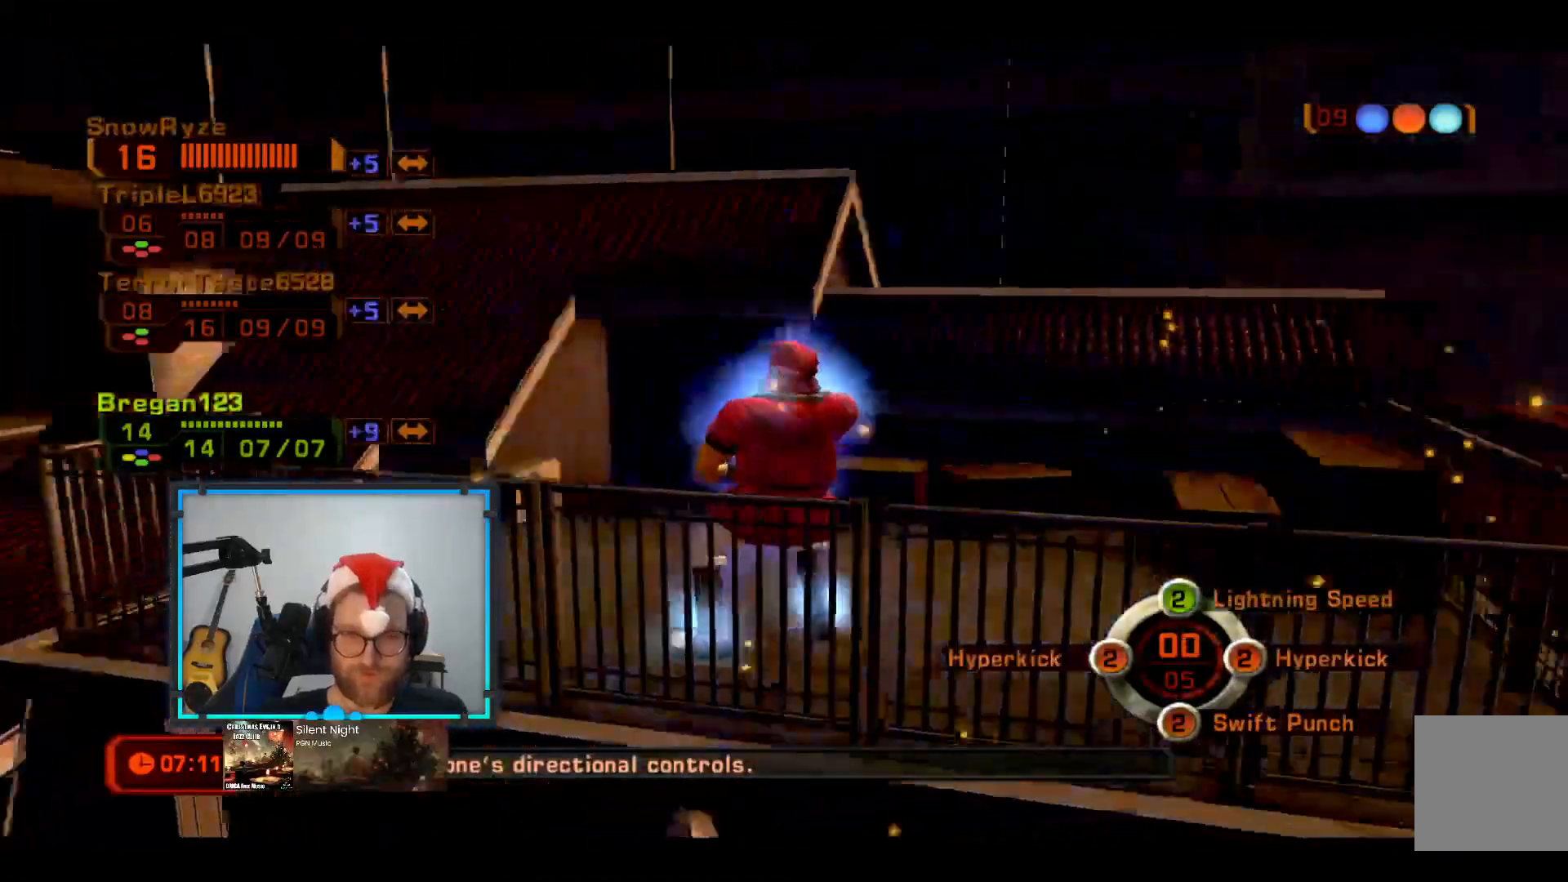
{"buttons": [], "left_stick": "down", "right_stick": "center", "events": [[242, "right_stick", "center"]]}
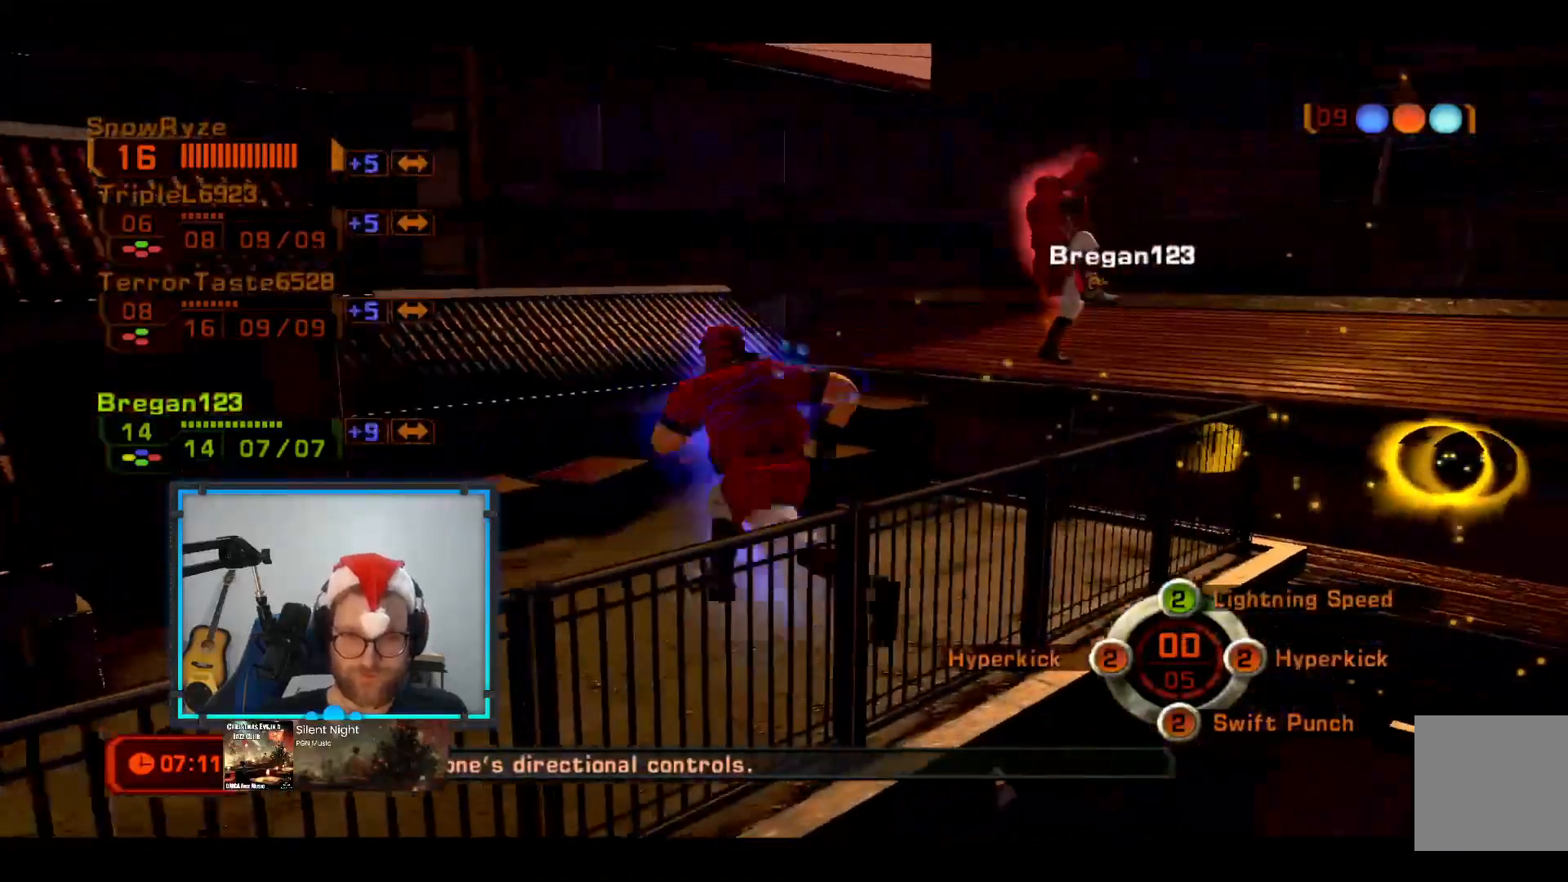
{"buttons": [], "left_stick": "down", "right_stick": "center", "events": []}
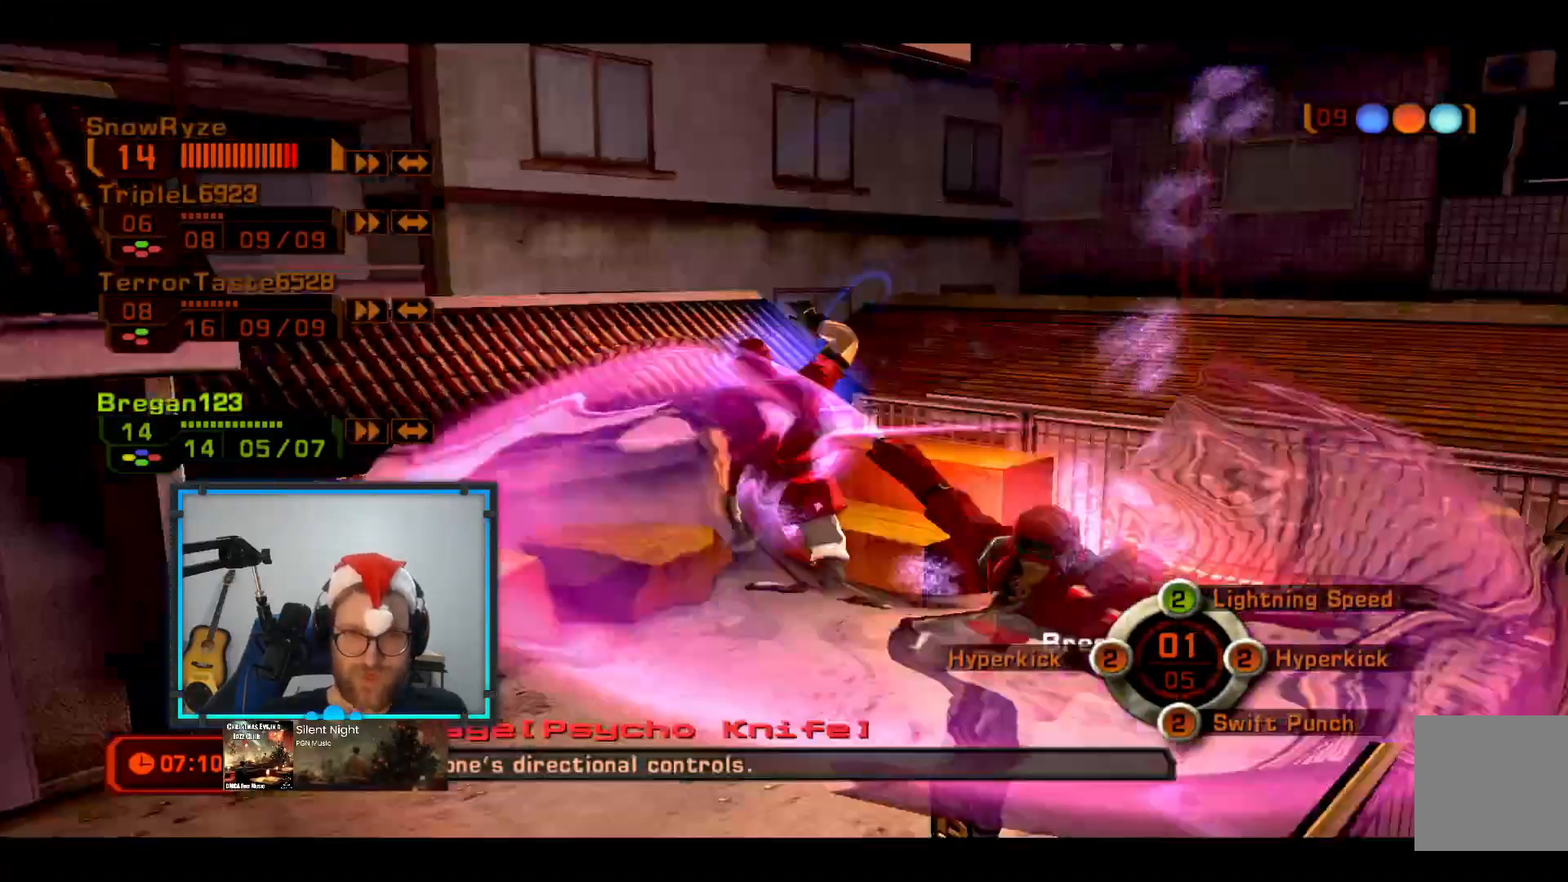
{"buttons": [], "left_stick": "down", "right_stick": "right", "events": [[97, "right_stick", "right"]]}
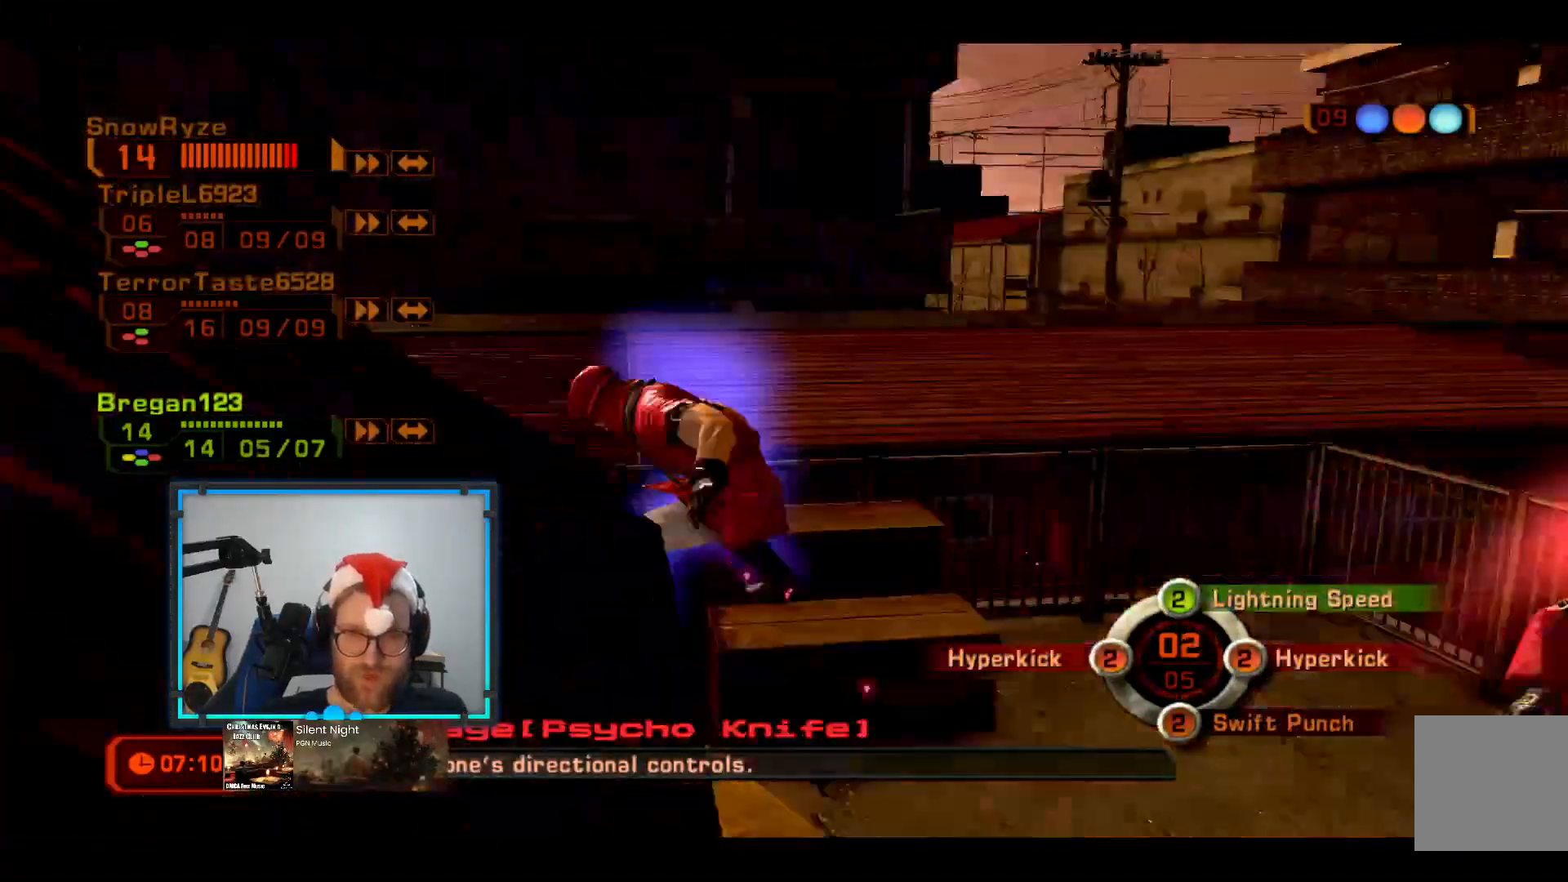
{"buttons": [], "left_stick": "down", "right_stick": "center", "events": [[97, "right_stick", "center"]]}
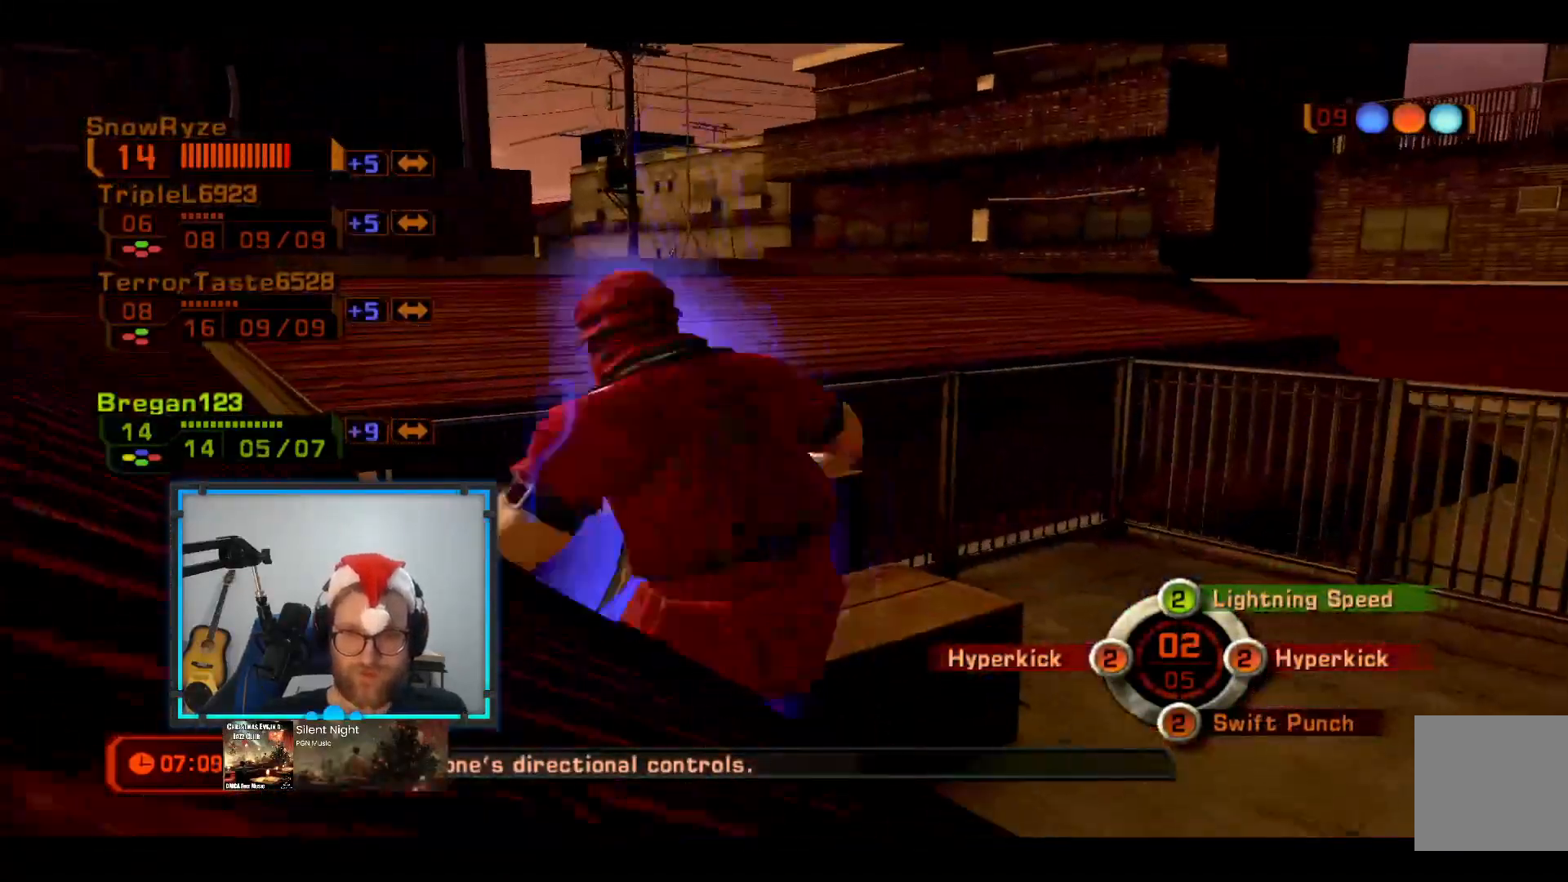
{"buttons": ["L3"], "left_stick": "down-left", "right_stick": "center", "events": [[48, "L3", "down"], [48, "left_stick", "down-left"]]}
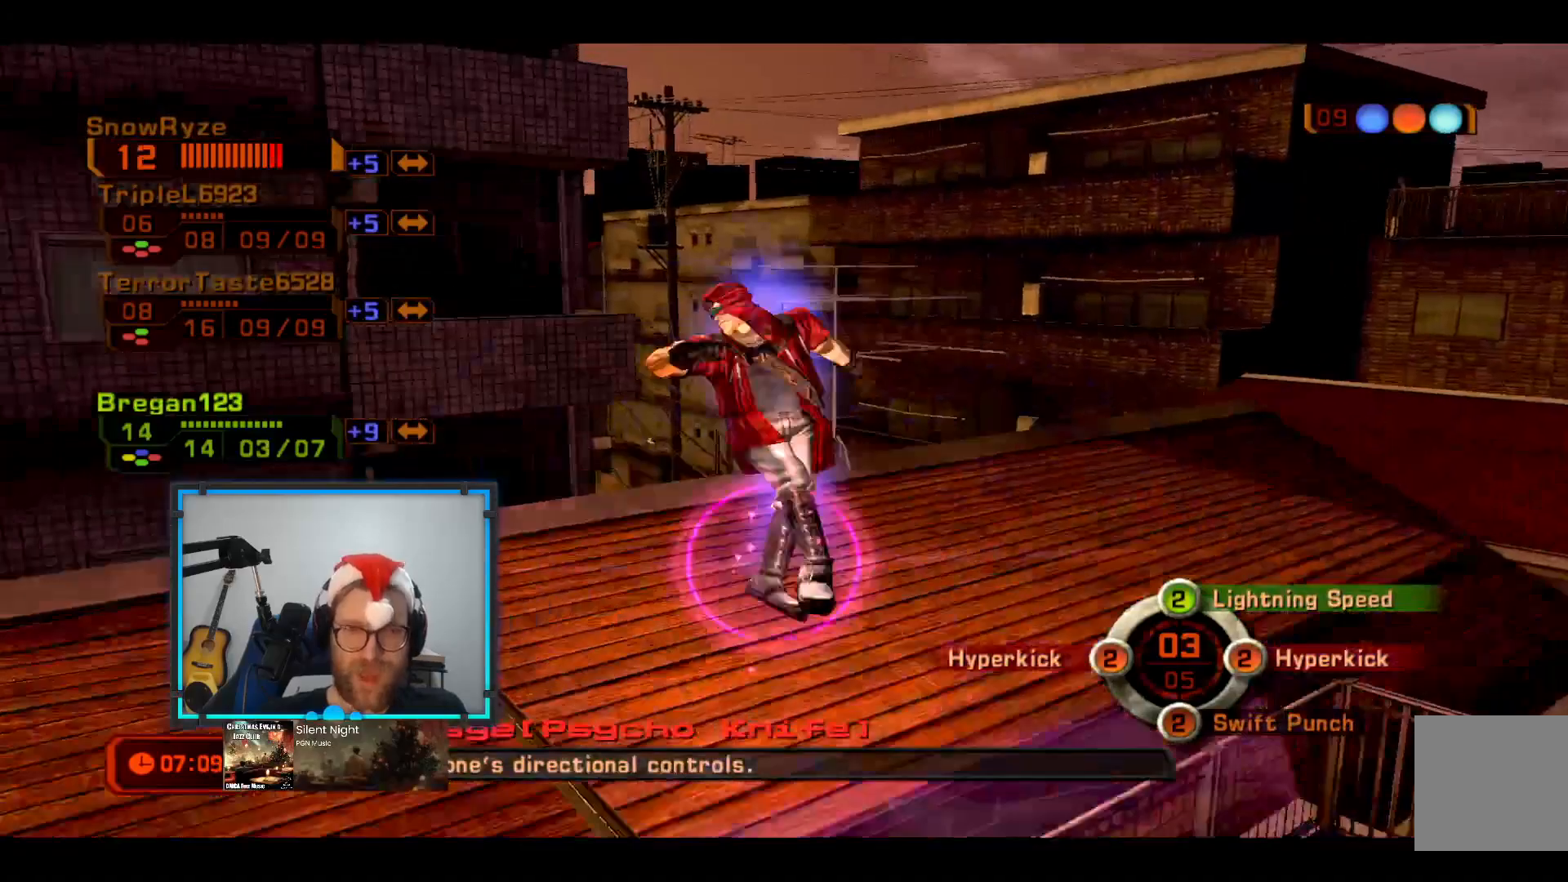
{"buttons": [], "left_stick": "down-left", "right_stick": "right", "events": [[97, "right_stick", "right"], [339, "L3", "up"]]}
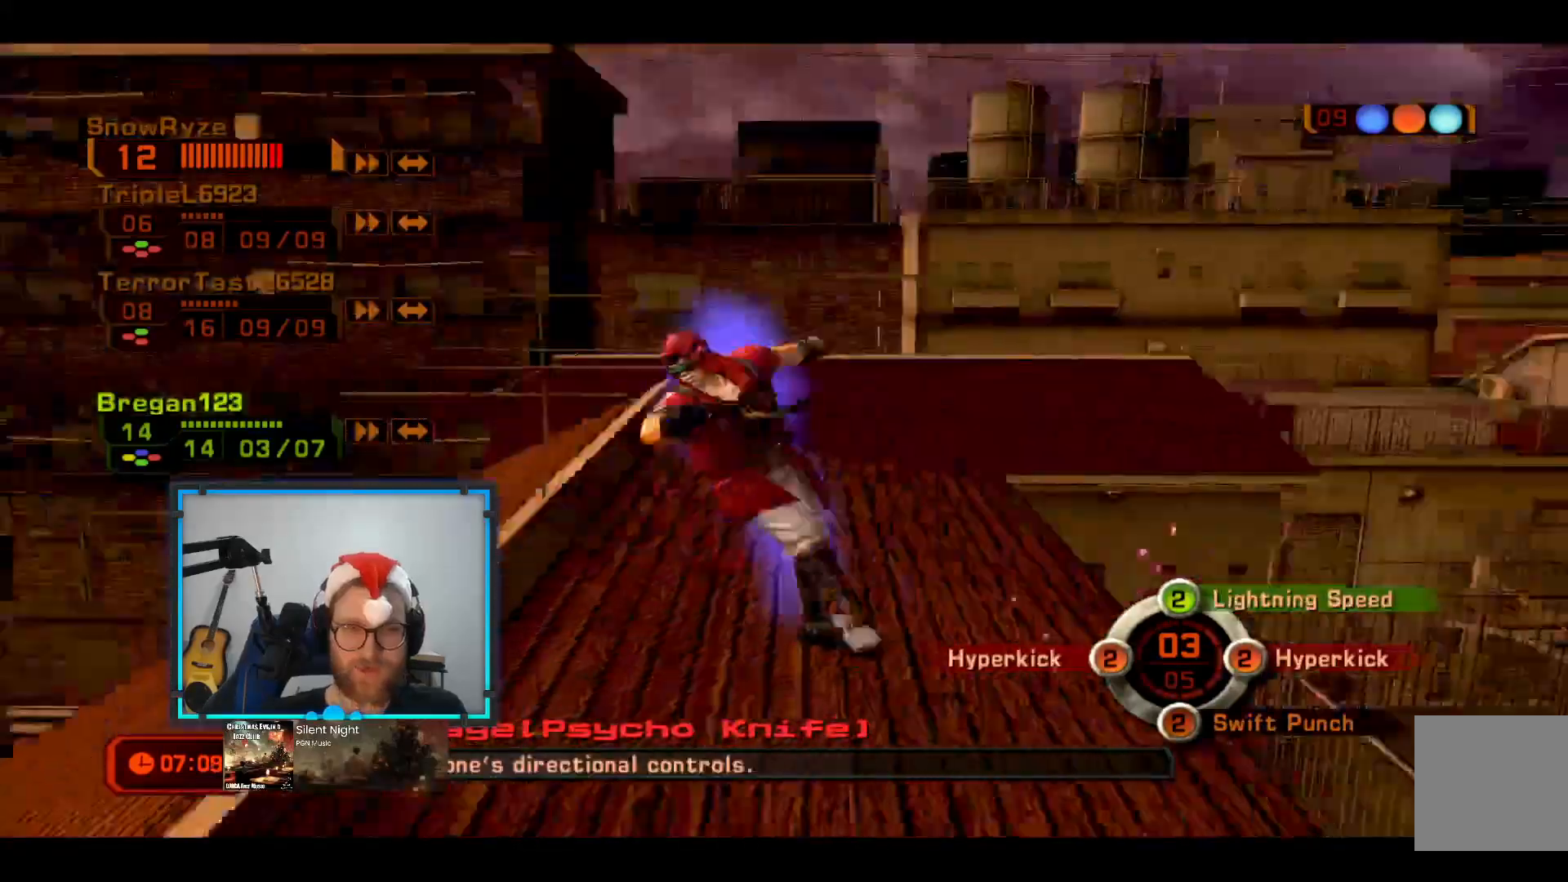
{"buttons": [], "left_stick": "center", "right_stick": "center", "events": [[96, "left_stick", "center"], [96, "right_stick", "center"], [145, "R2", "down"], [387, "R2", "up"]]}
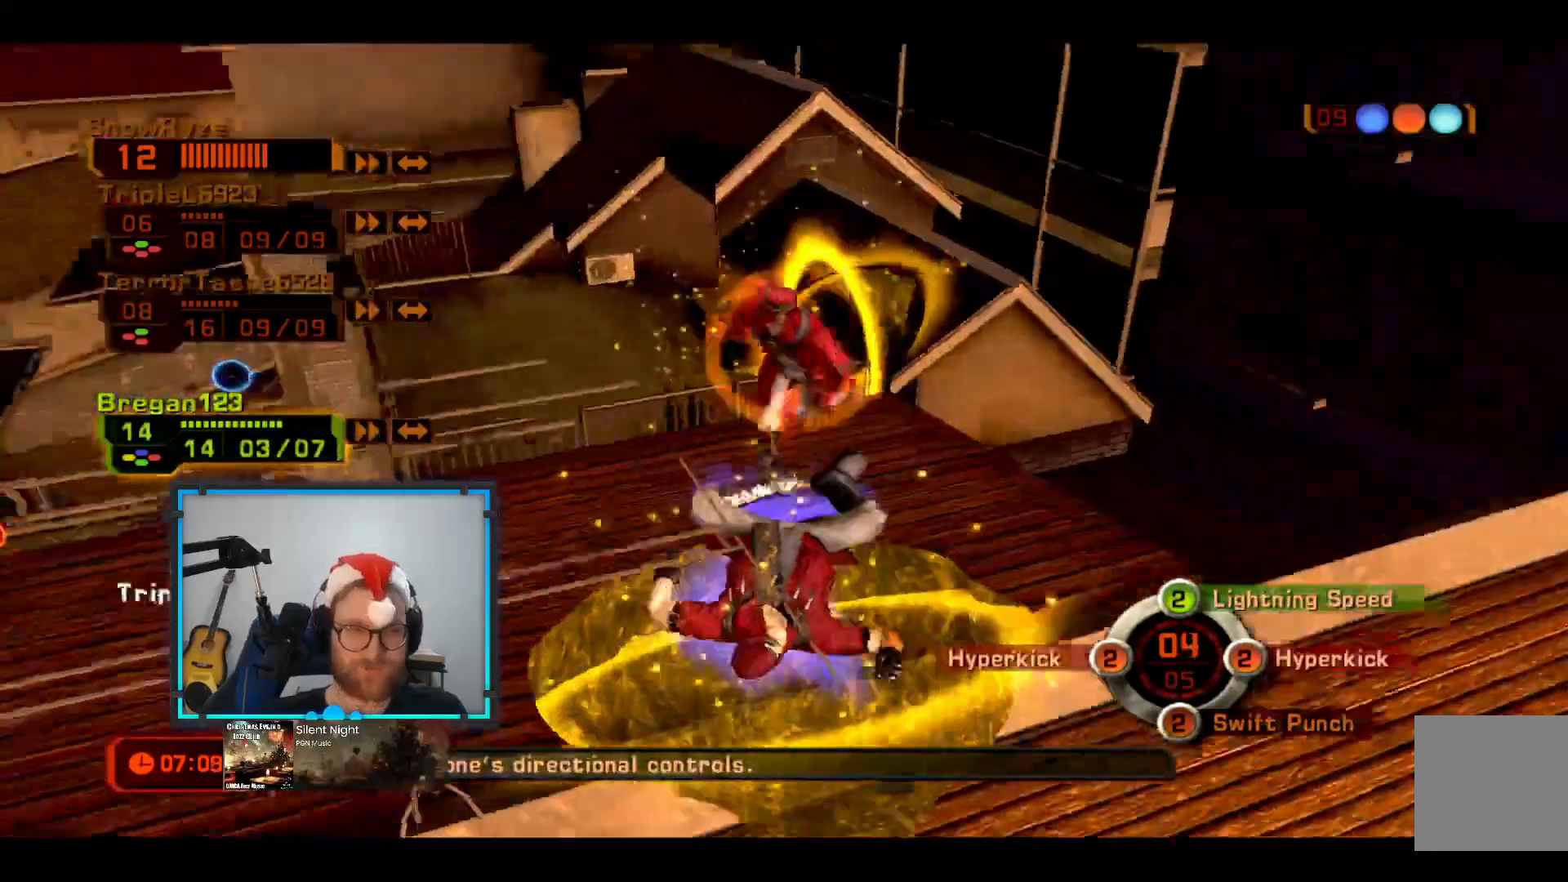
{"buttons": [], "left_stick": "center", "right_stick": "center", "events": []}
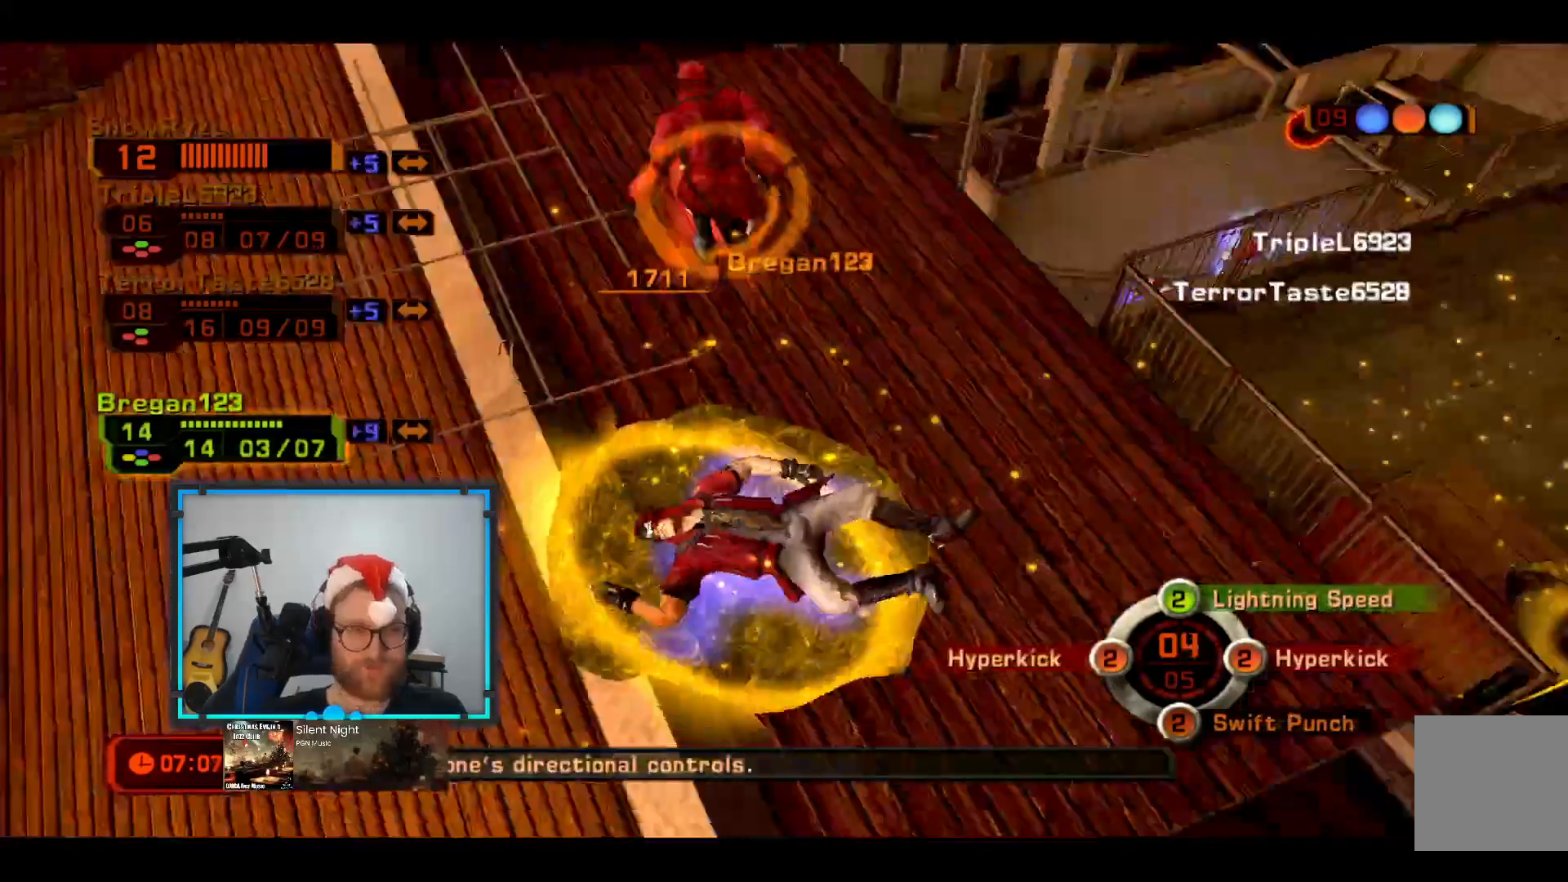
{"buttons": [], "left_stick": "center", "right_stick": "center", "events": []}
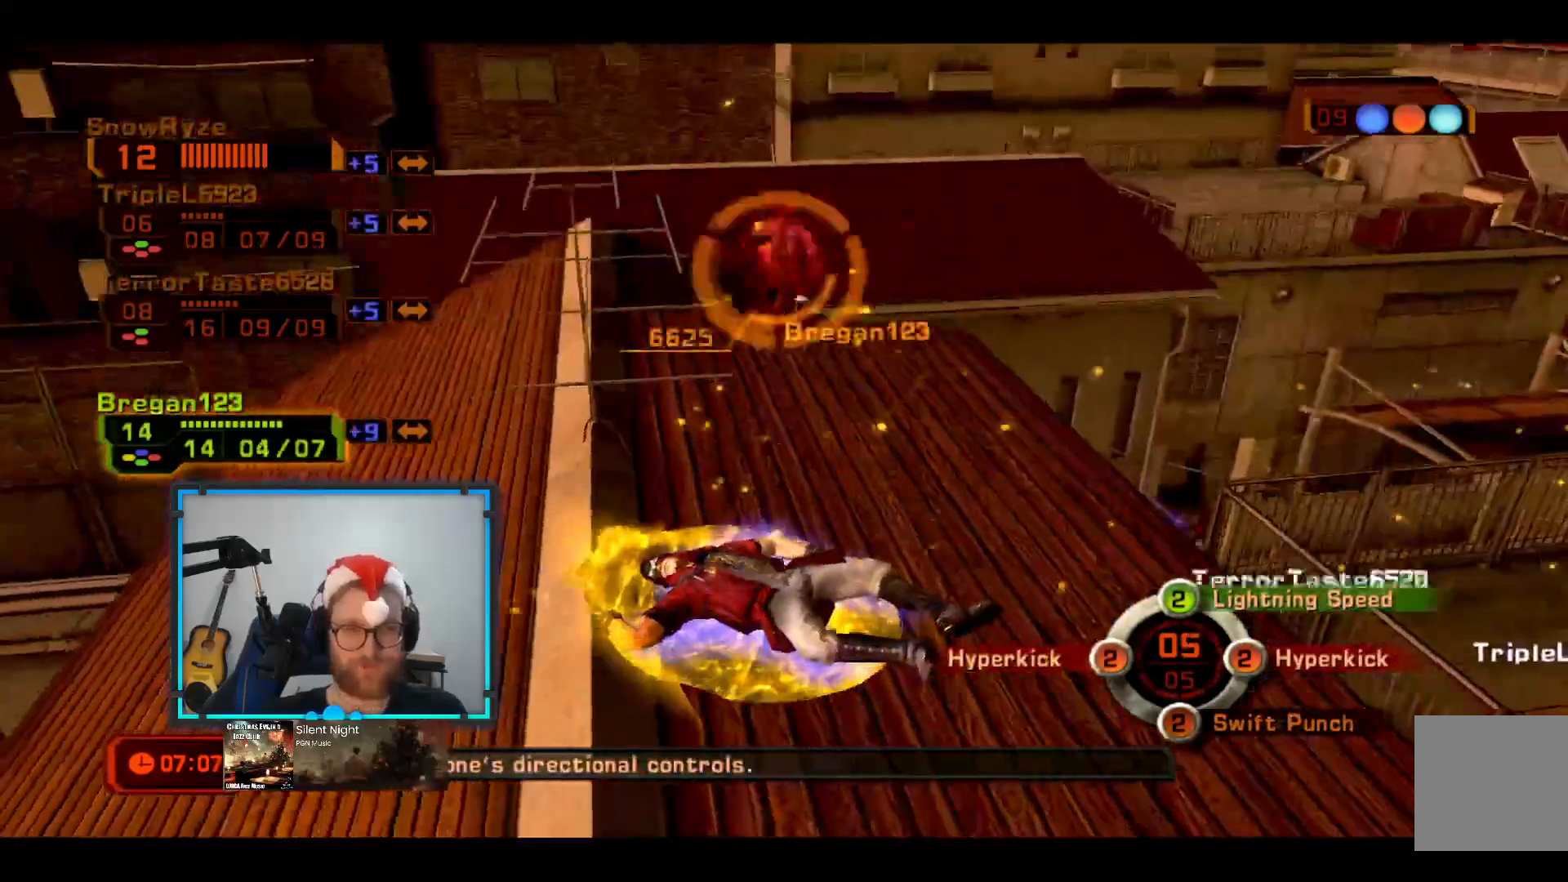
{"buttons": [], "left_stick": "center", "right_stick": "center", "events": []}
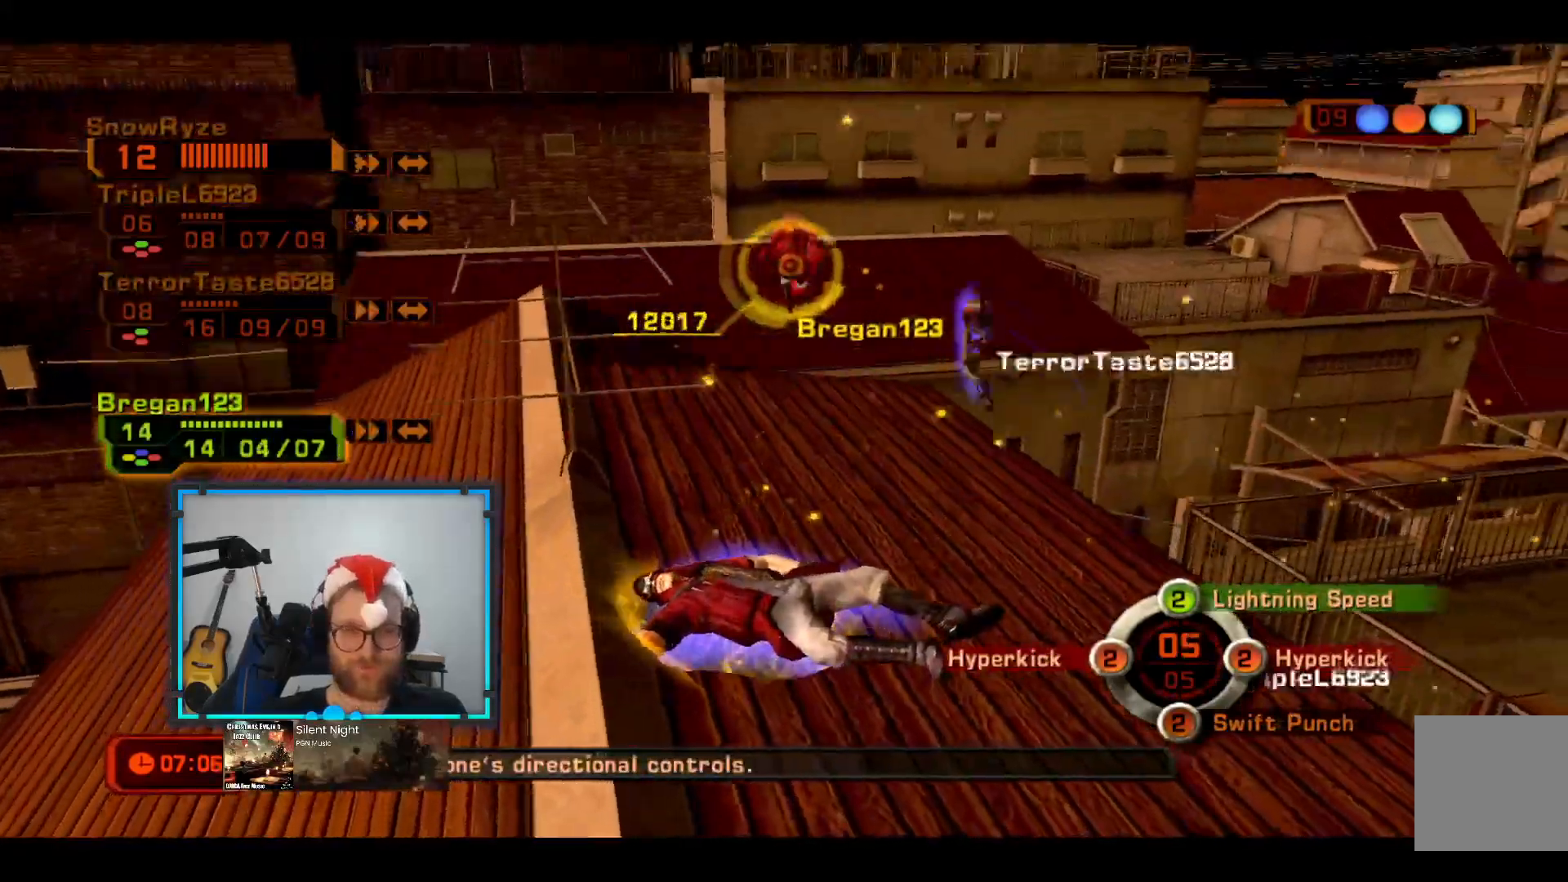
{"buttons": [], "left_stick": "down", "right_stick": "center", "events": [[436, "left_stick", "down"]]}
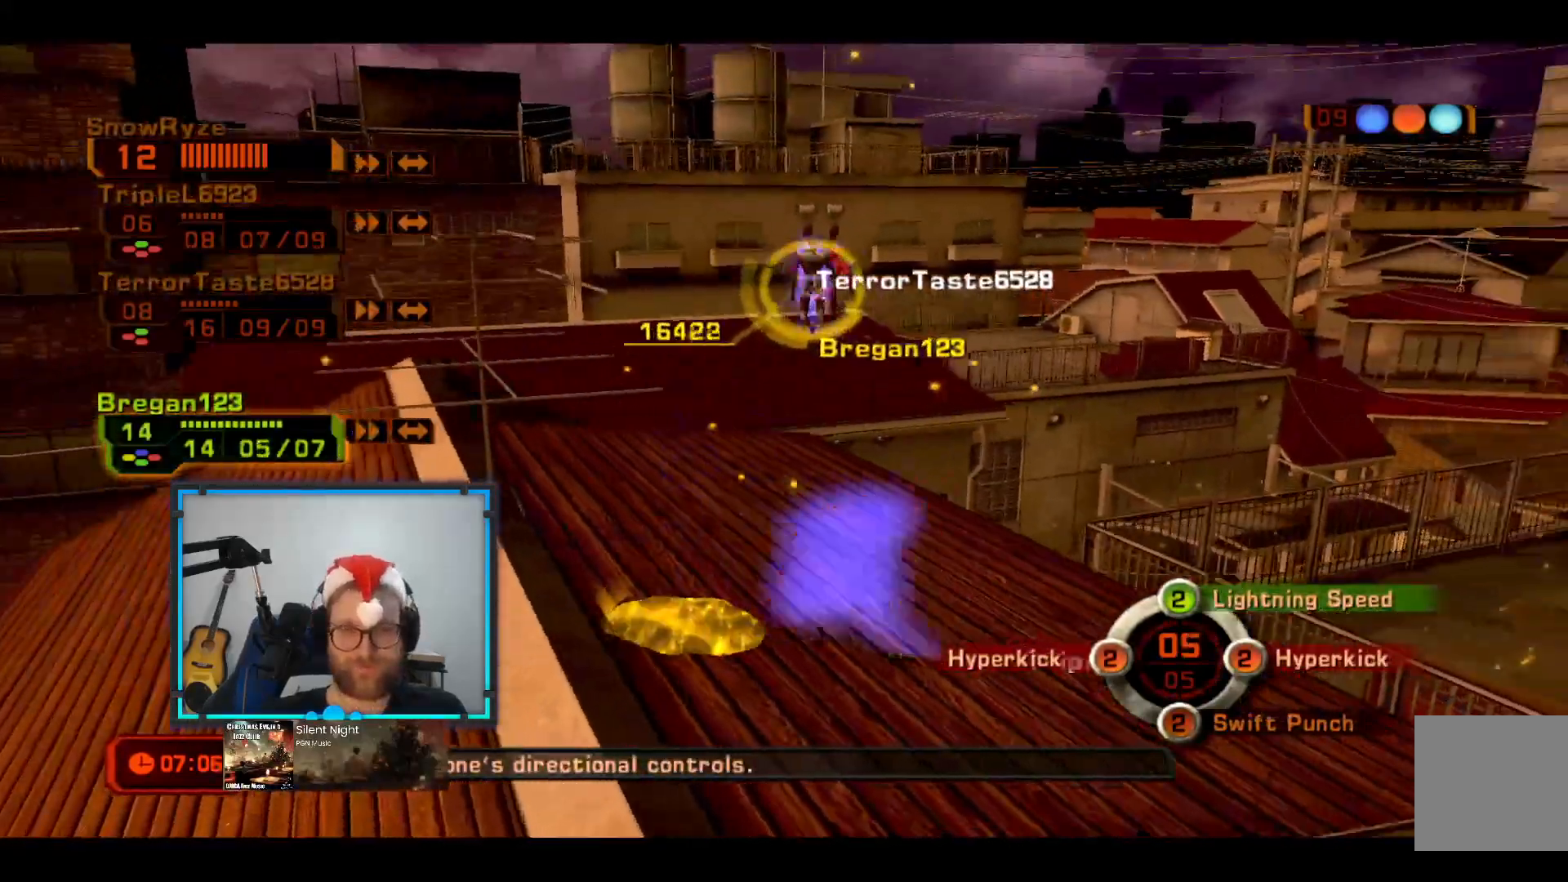
{"buttons": [], "left_stick": "down", "right_stick": "center", "events": [[388, "R1", "down"], [437, "R1", "up"]]}
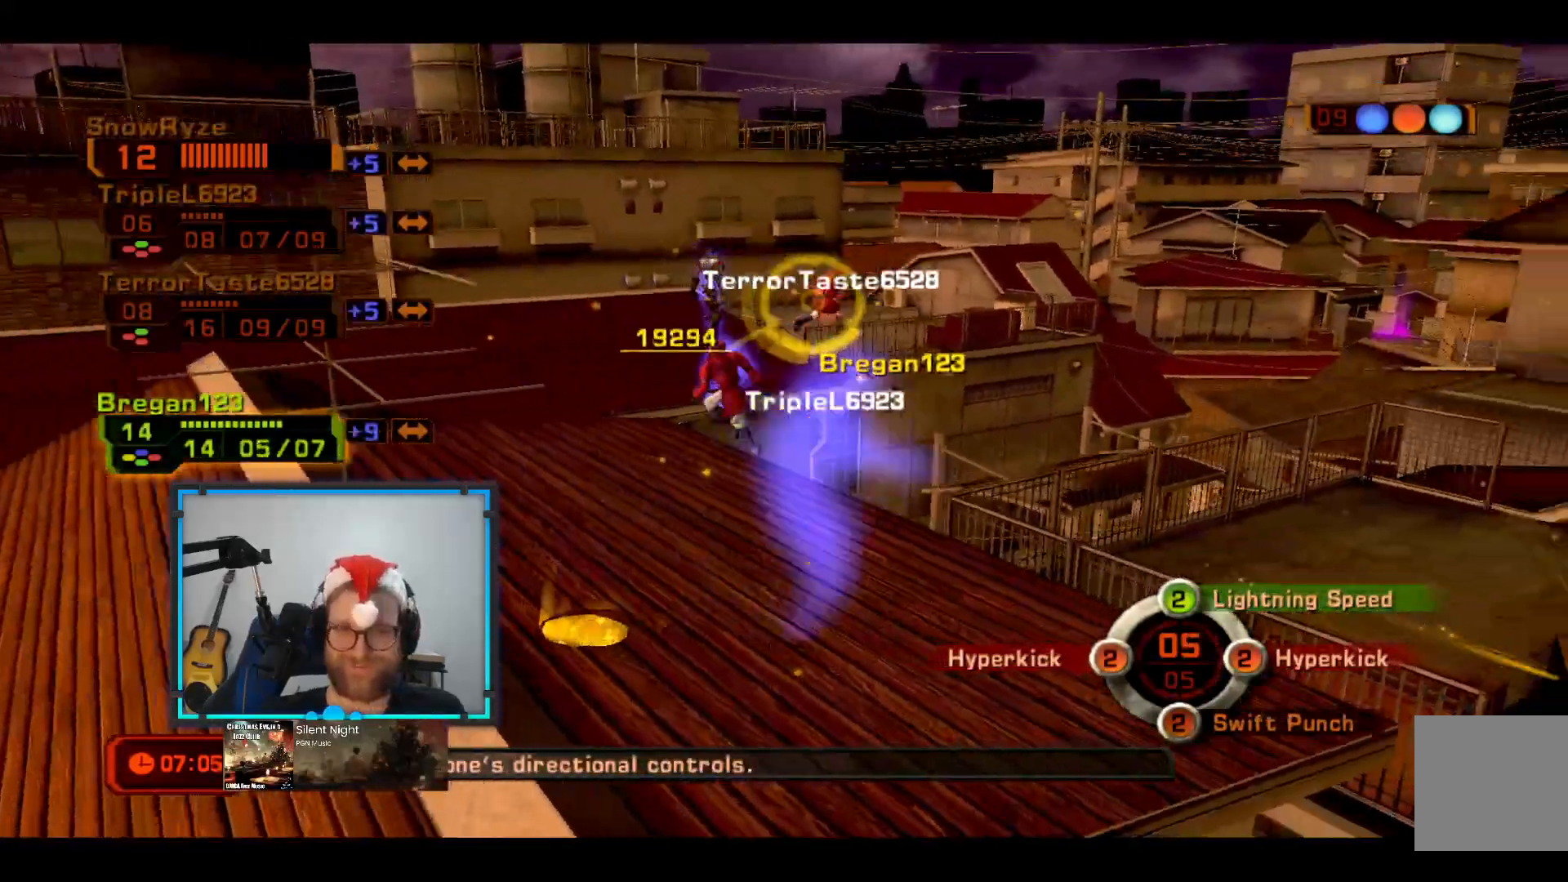
{"buttons": [], "left_stick": "right", "right_stick": "center", "events": [[49, "left_stick", "down-right"], [340, "left_stick", "right"]]}
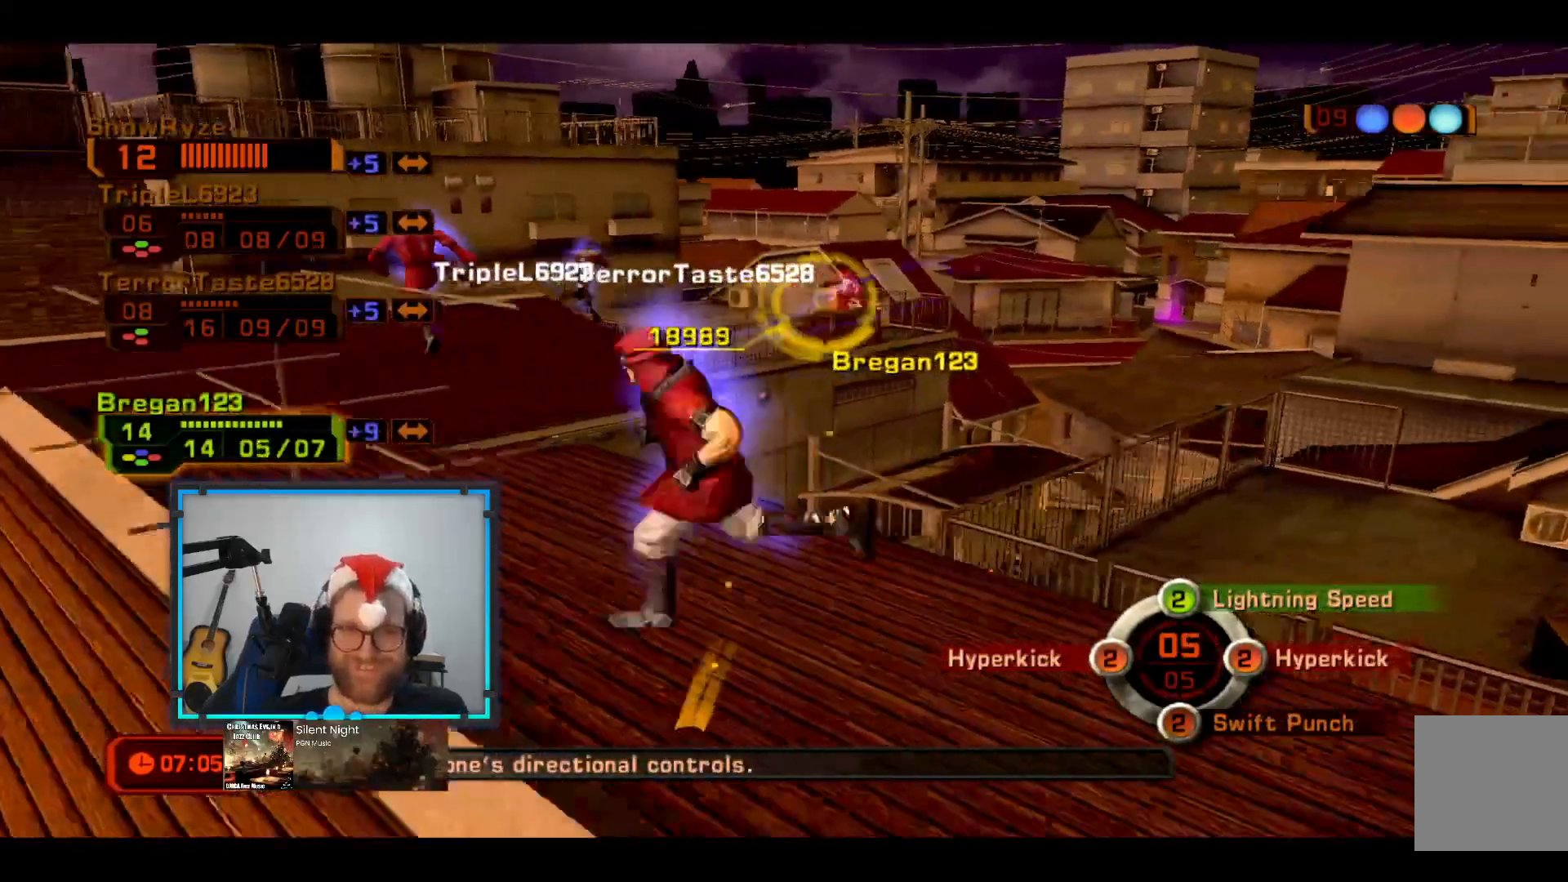
{"buttons": [], "left_stick": "right", "right_stick": "center", "events": []}
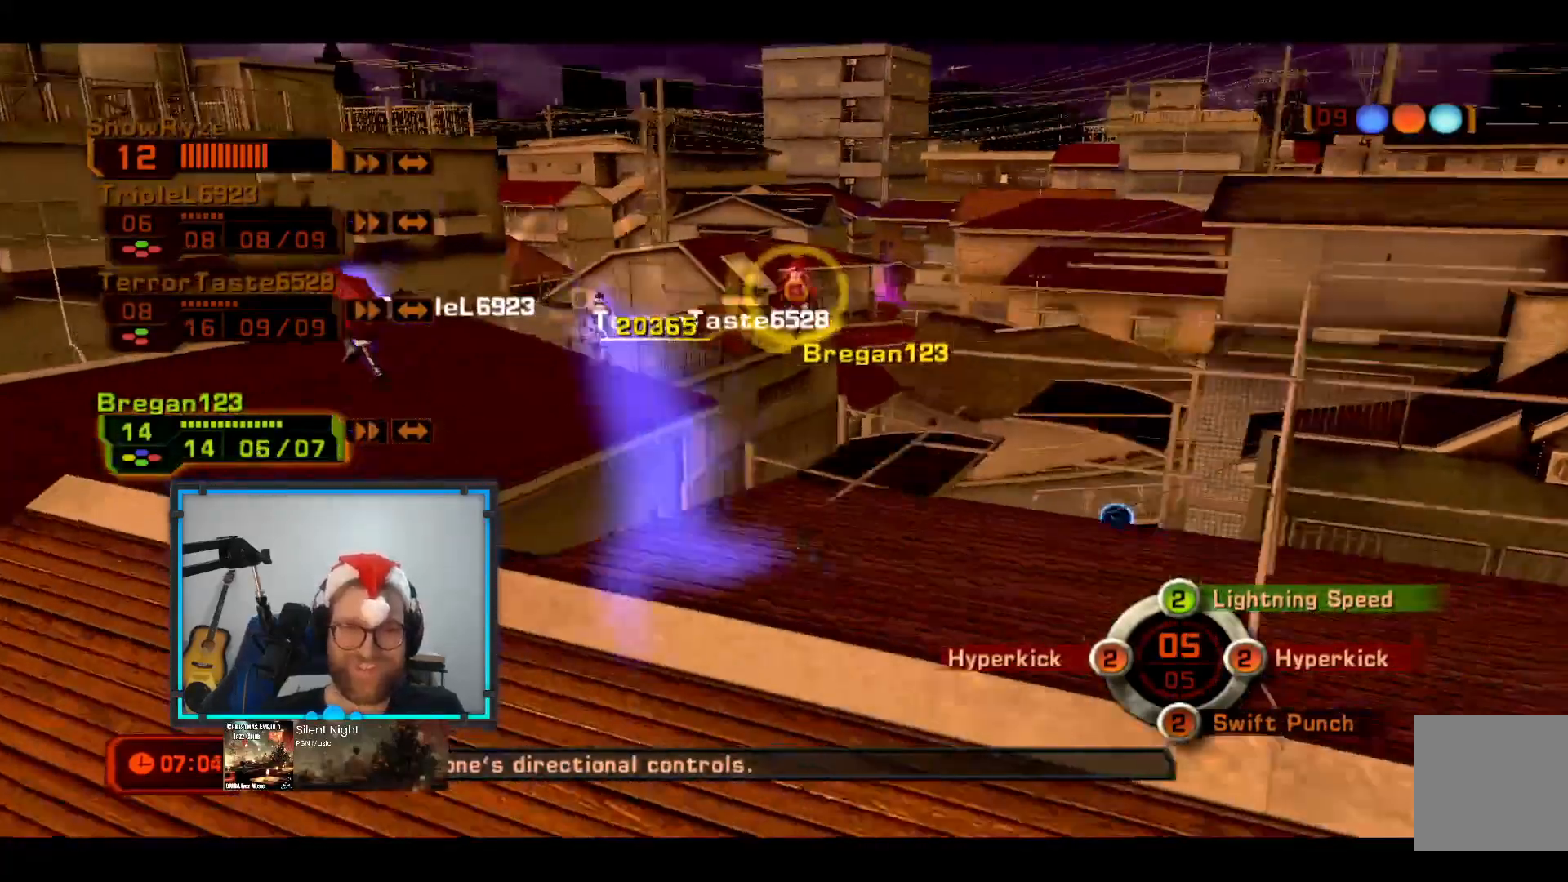
{"buttons": [], "left_stick": "down-right", "right_stick": "center", "events": [[97, "R1", "down"], [242, "R1", "up"], [484, "left_stick", "down-right"]]}
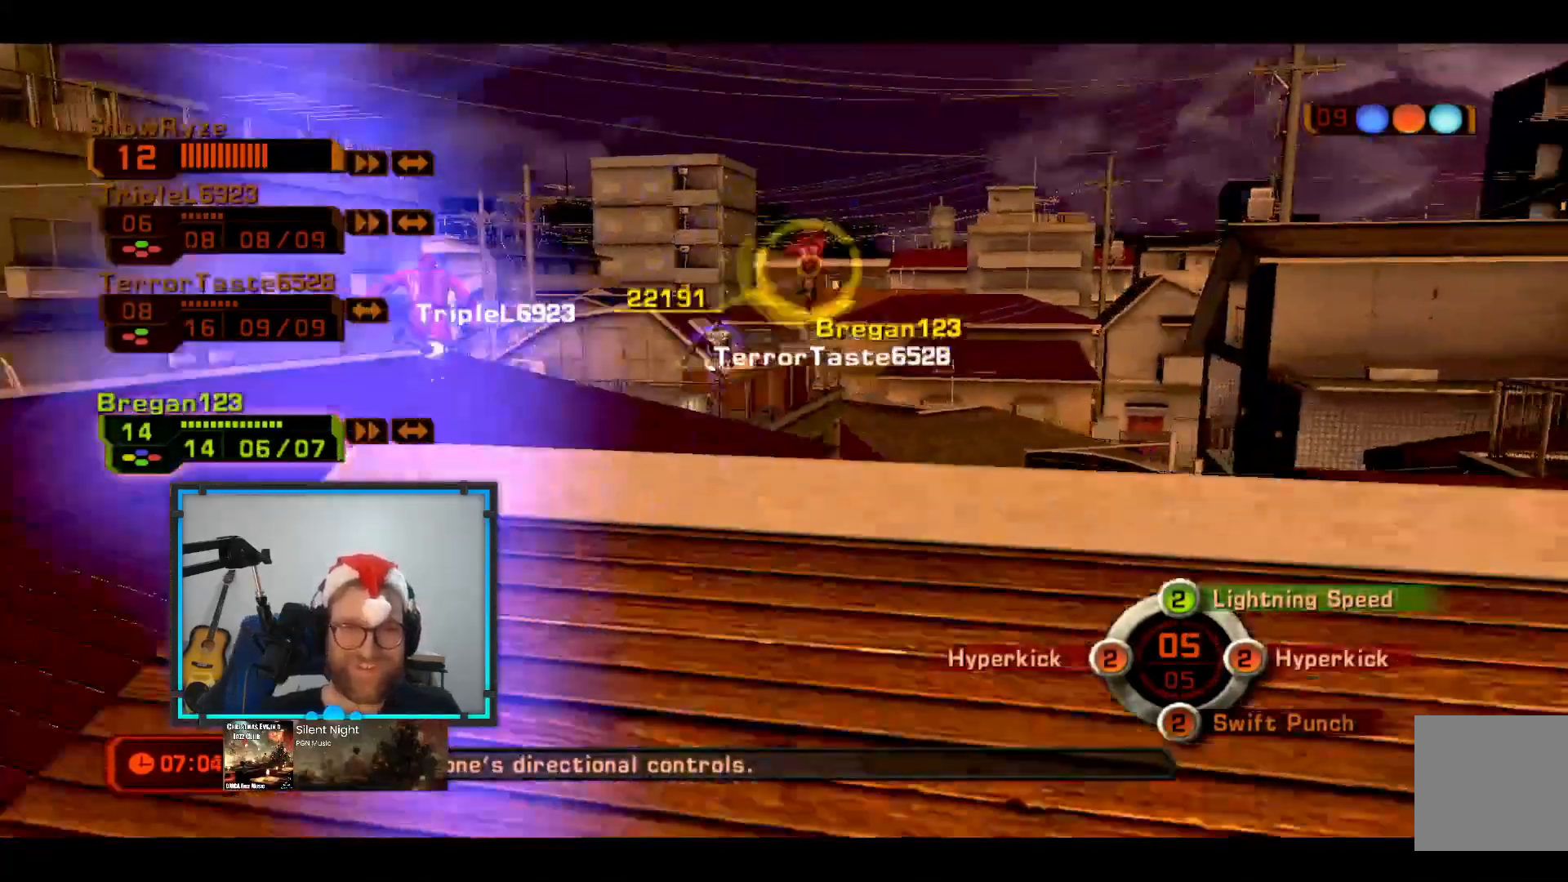
{"buttons": [], "left_stick": "down-right", "right_stick": "center", "events": []}
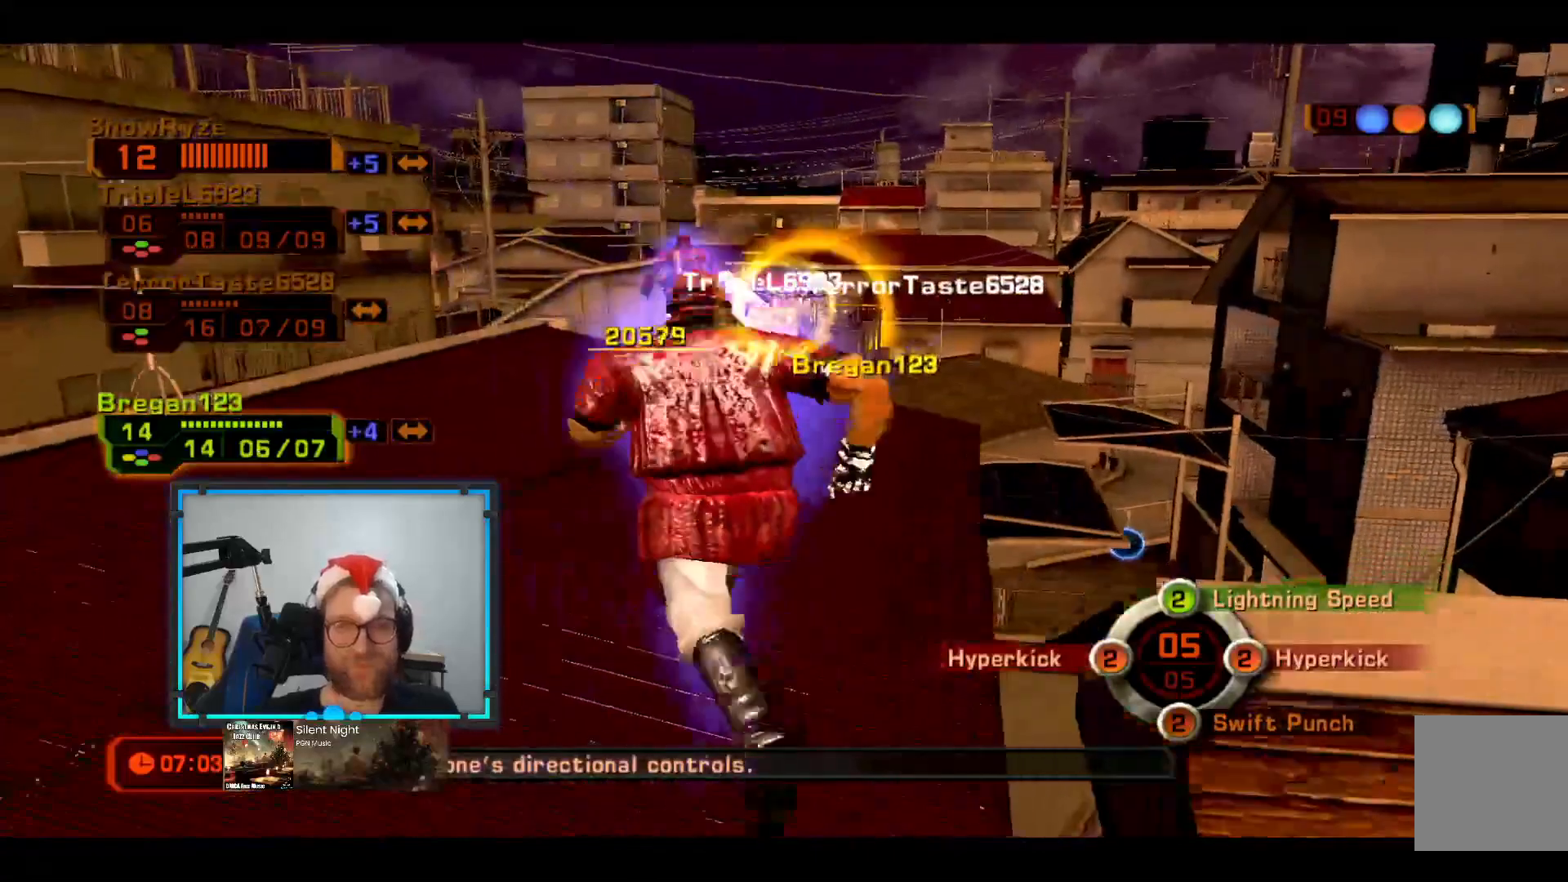
{"buttons": ["Y"], "left_stick": "down-right", "right_stick": "center", "events": [[485, "Y", "down"]]}
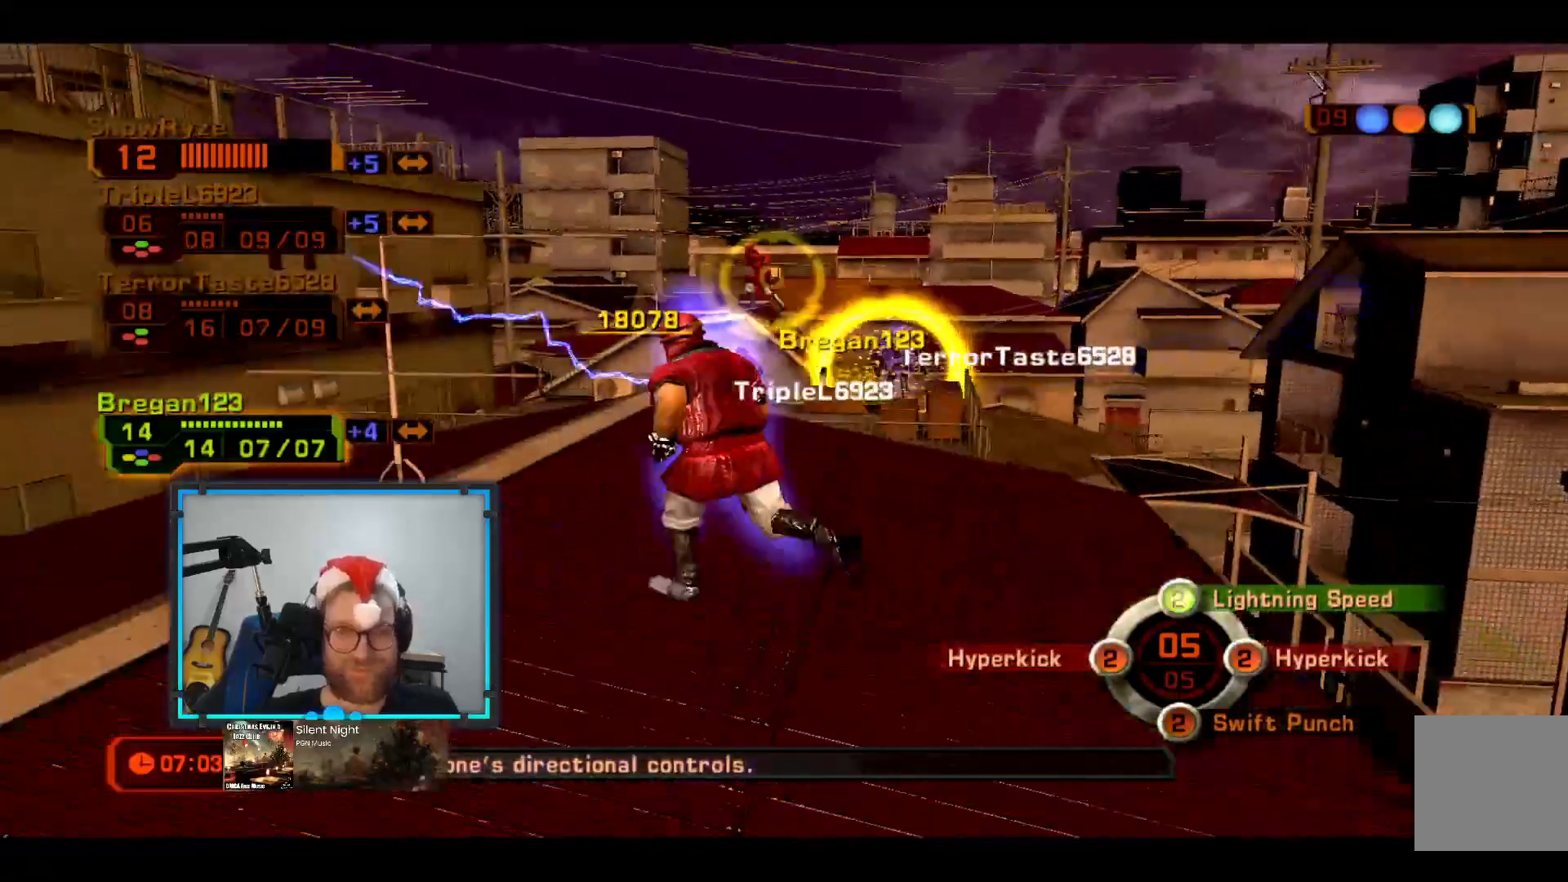
{"buttons": [], "left_stick": "center", "right_stick": "center", "events": [[145, "Y", "up"], [242, "left_stick", "center"]]}
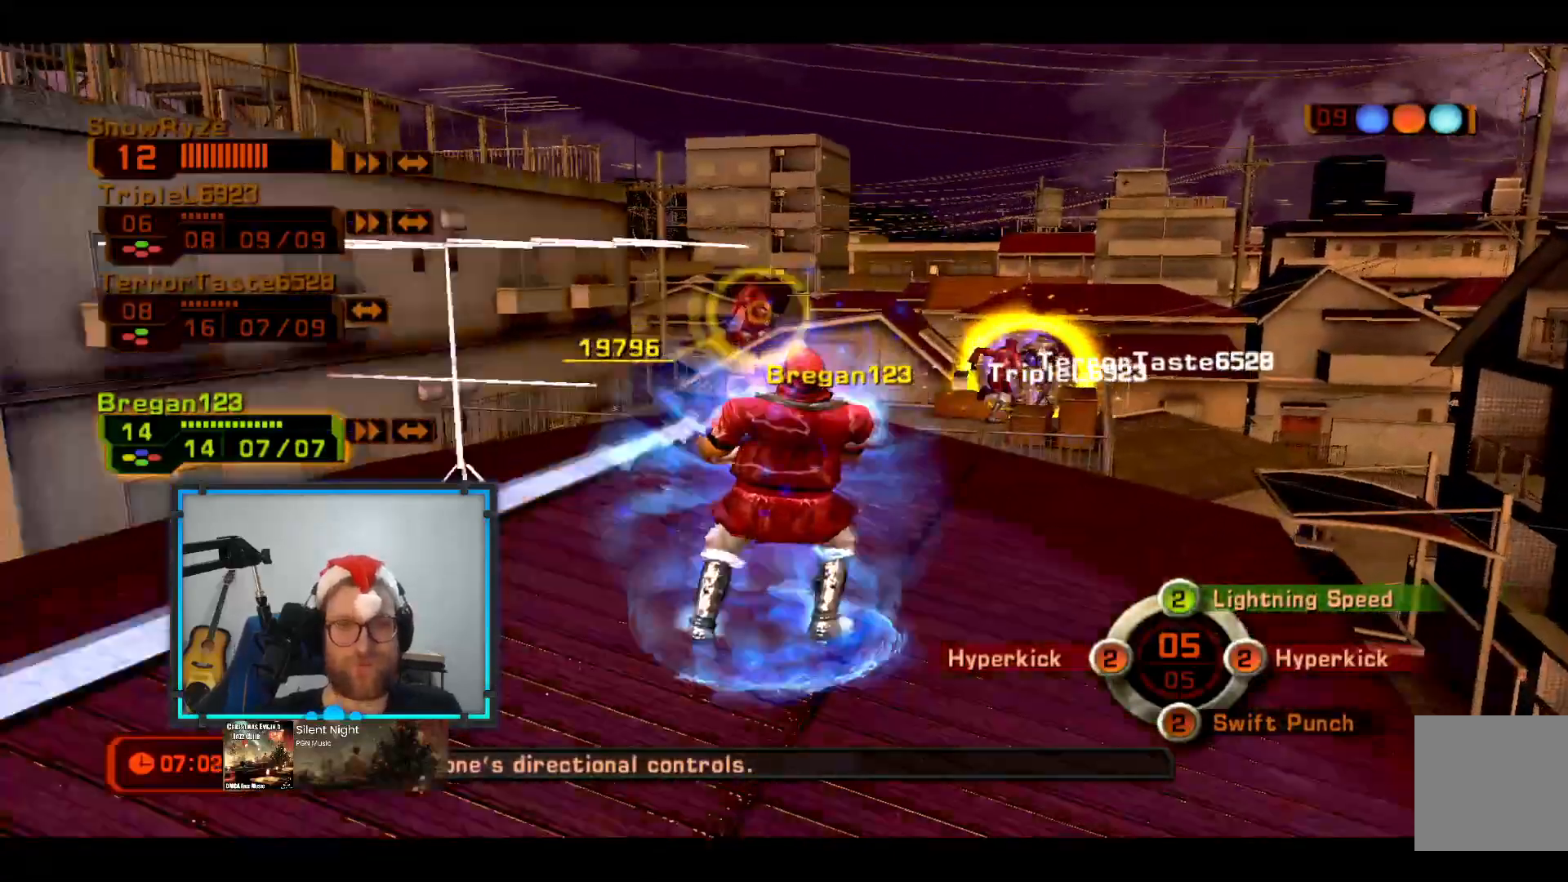
{"buttons": ["R2"], "left_stick": "center", "right_stick": "center", "events": [[48, "R2", "down"], [291, "R2", "up"], [436, "R2", "down"]]}
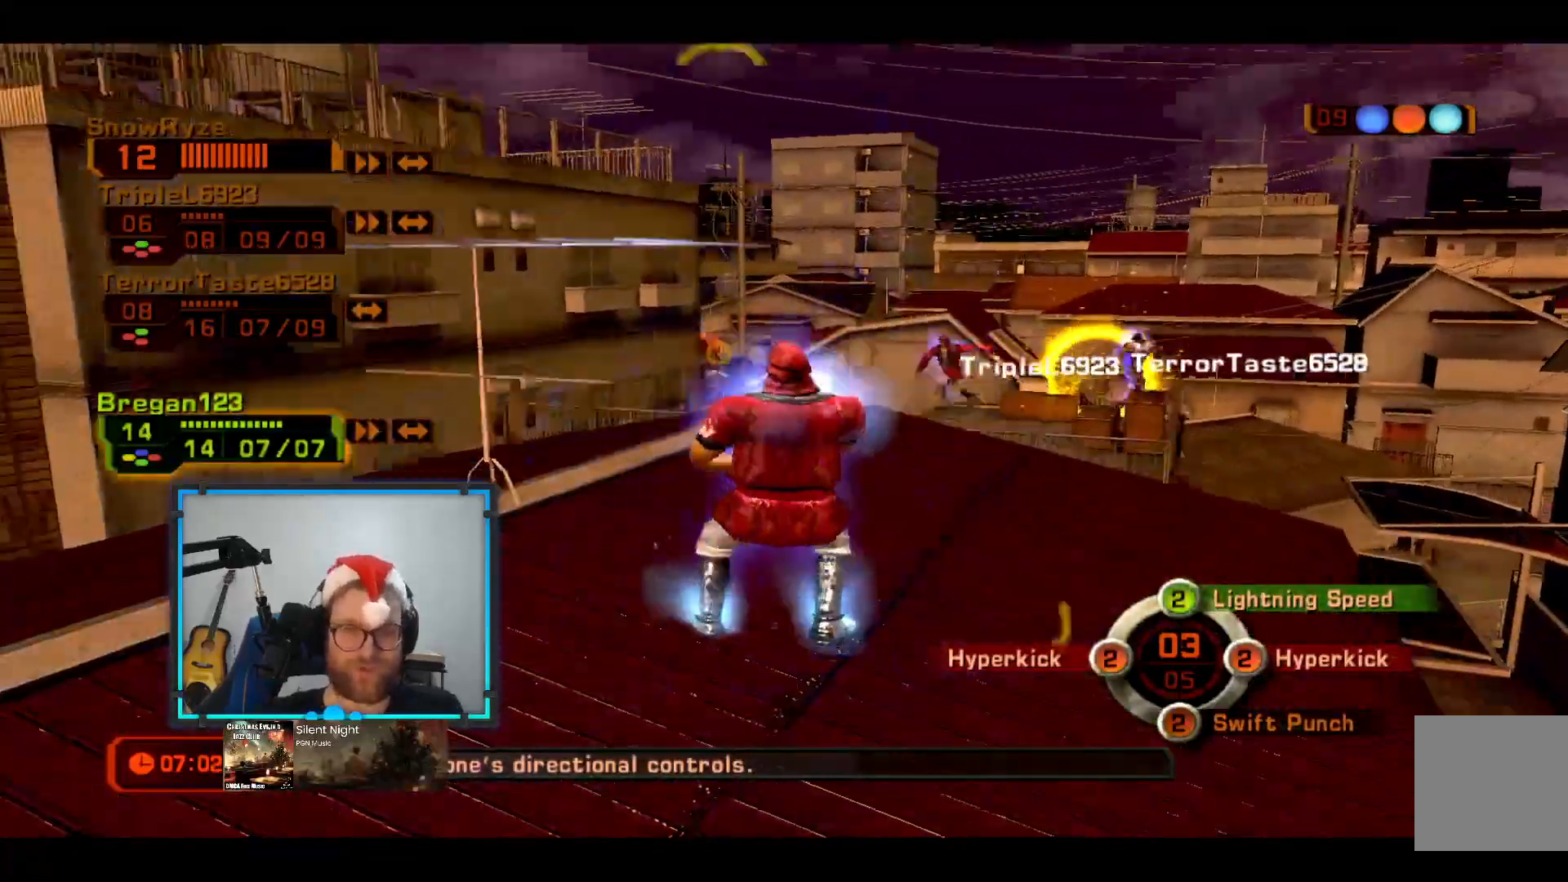
{"buttons": [], "left_stick": "down", "right_stick": "center", "events": [[48, "left_stick", "down"], [193, "R2", "up"]]}
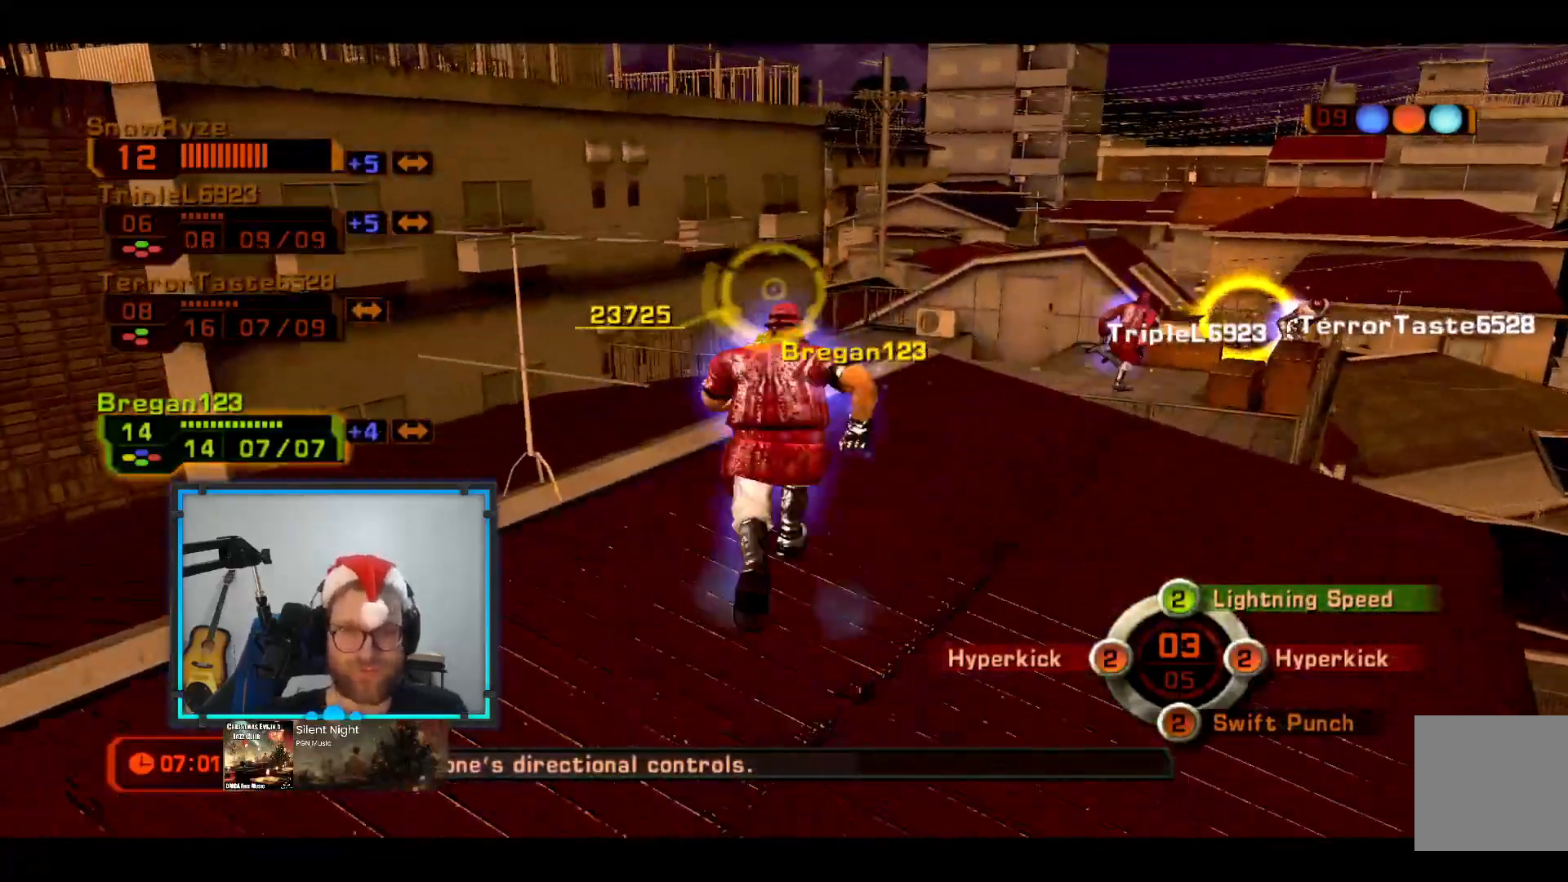
{"buttons": [], "left_stick": "down-left", "right_stick": "center", "events": [[97, "left_stick", "down-left"], [146, "L2", "down"], [388, "L2", "up"]]}
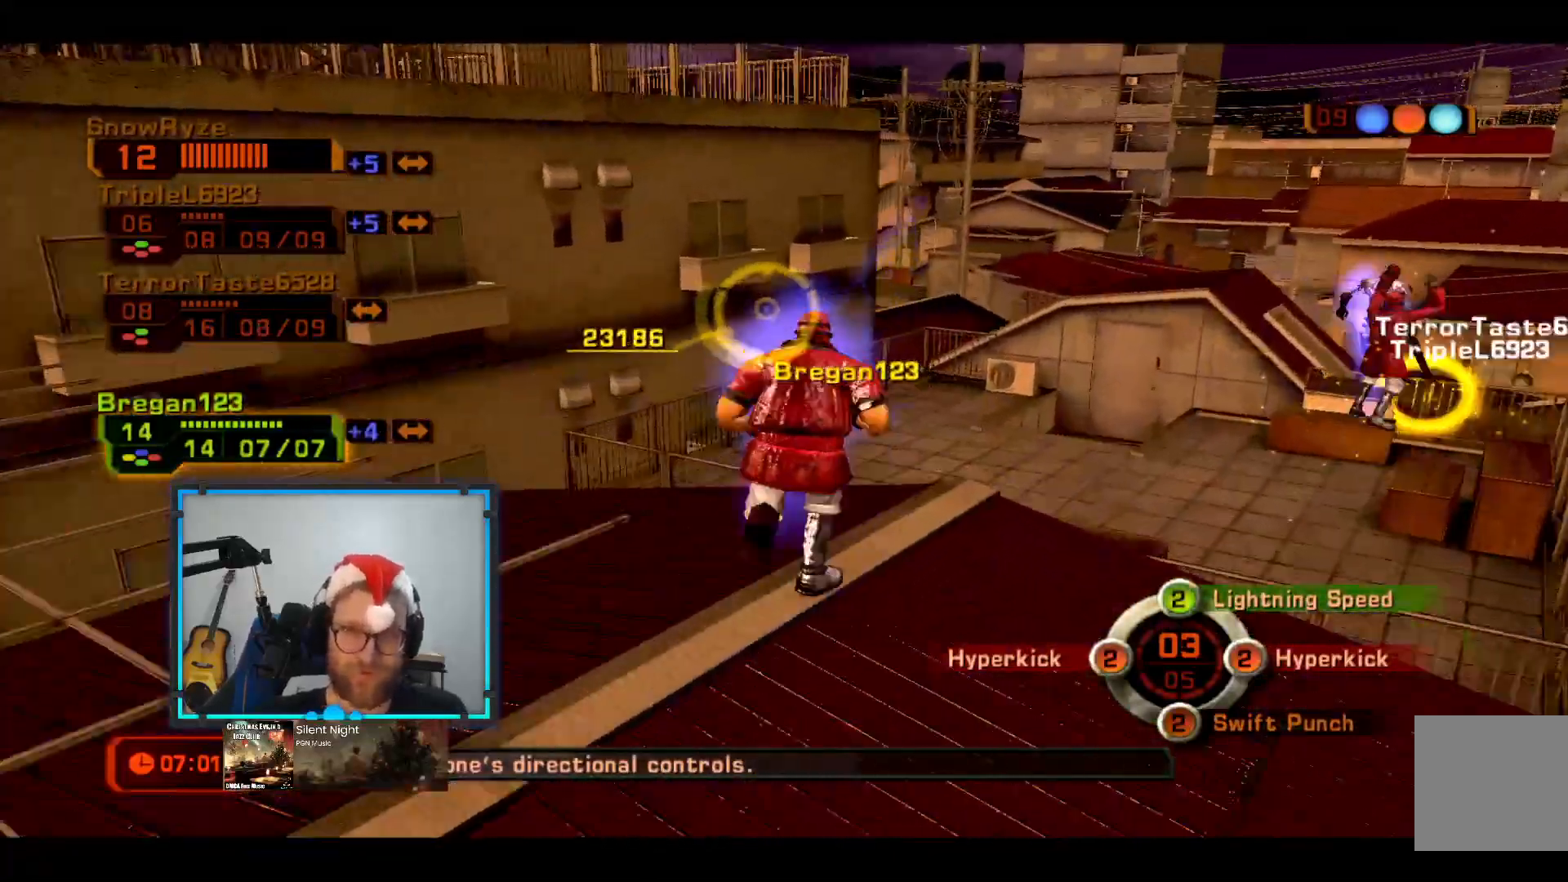
{"buttons": [], "left_stick": "down-left", "right_stick": "center", "events": []}
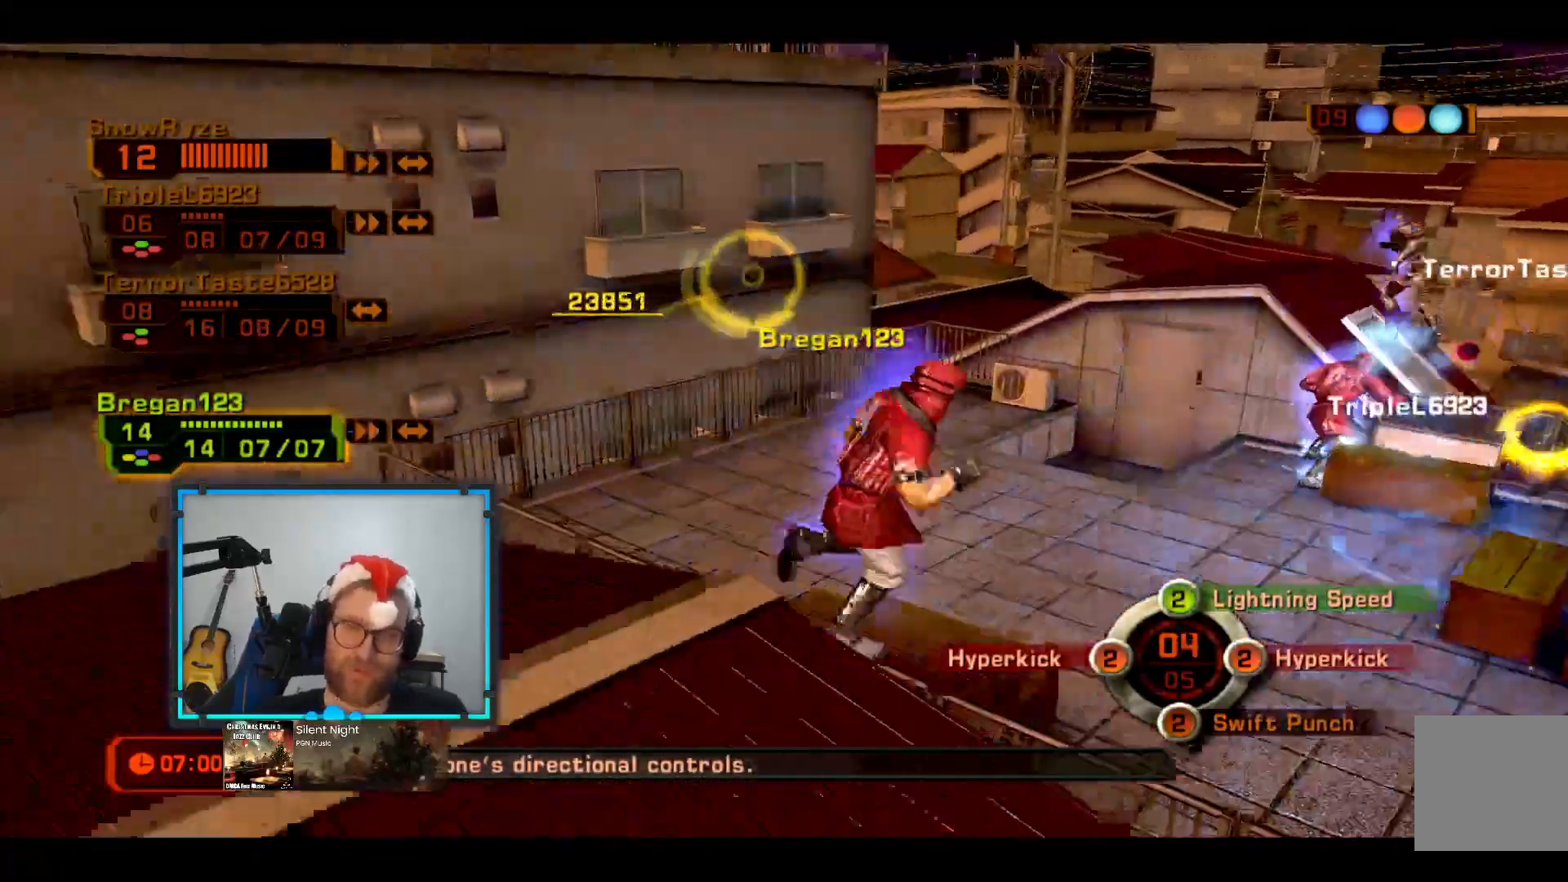
{"buttons": [], "left_stick": "down-left", "right_stick": "center", "events": [[49, "left_stick", "left"], [194, "left_stick", "down-left"]]}
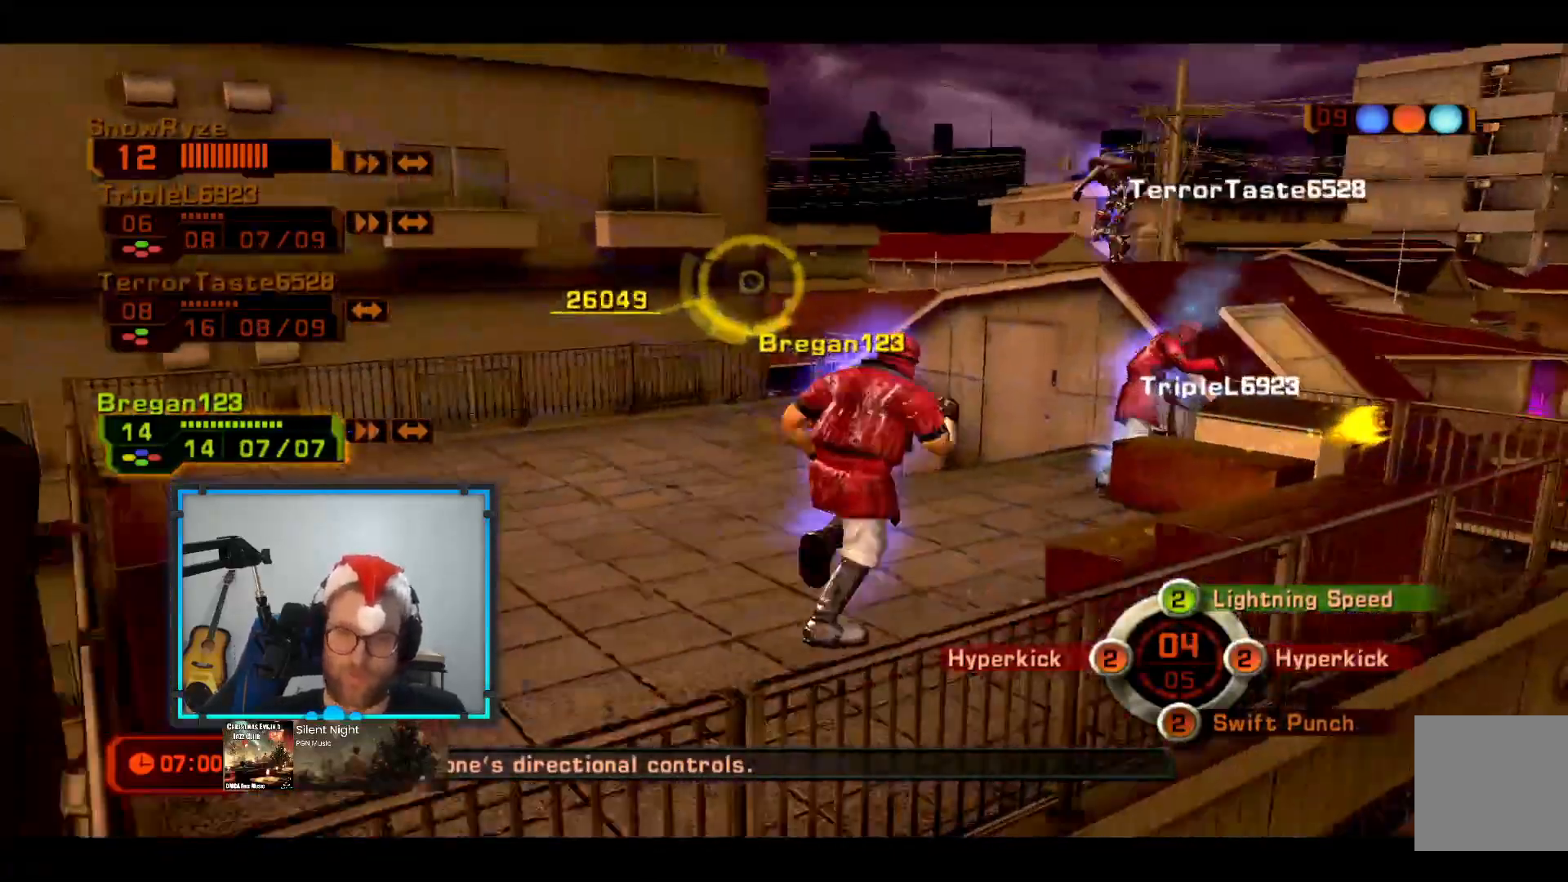
{"buttons": [], "left_stick": "down-left", "right_stick": "center", "events": []}
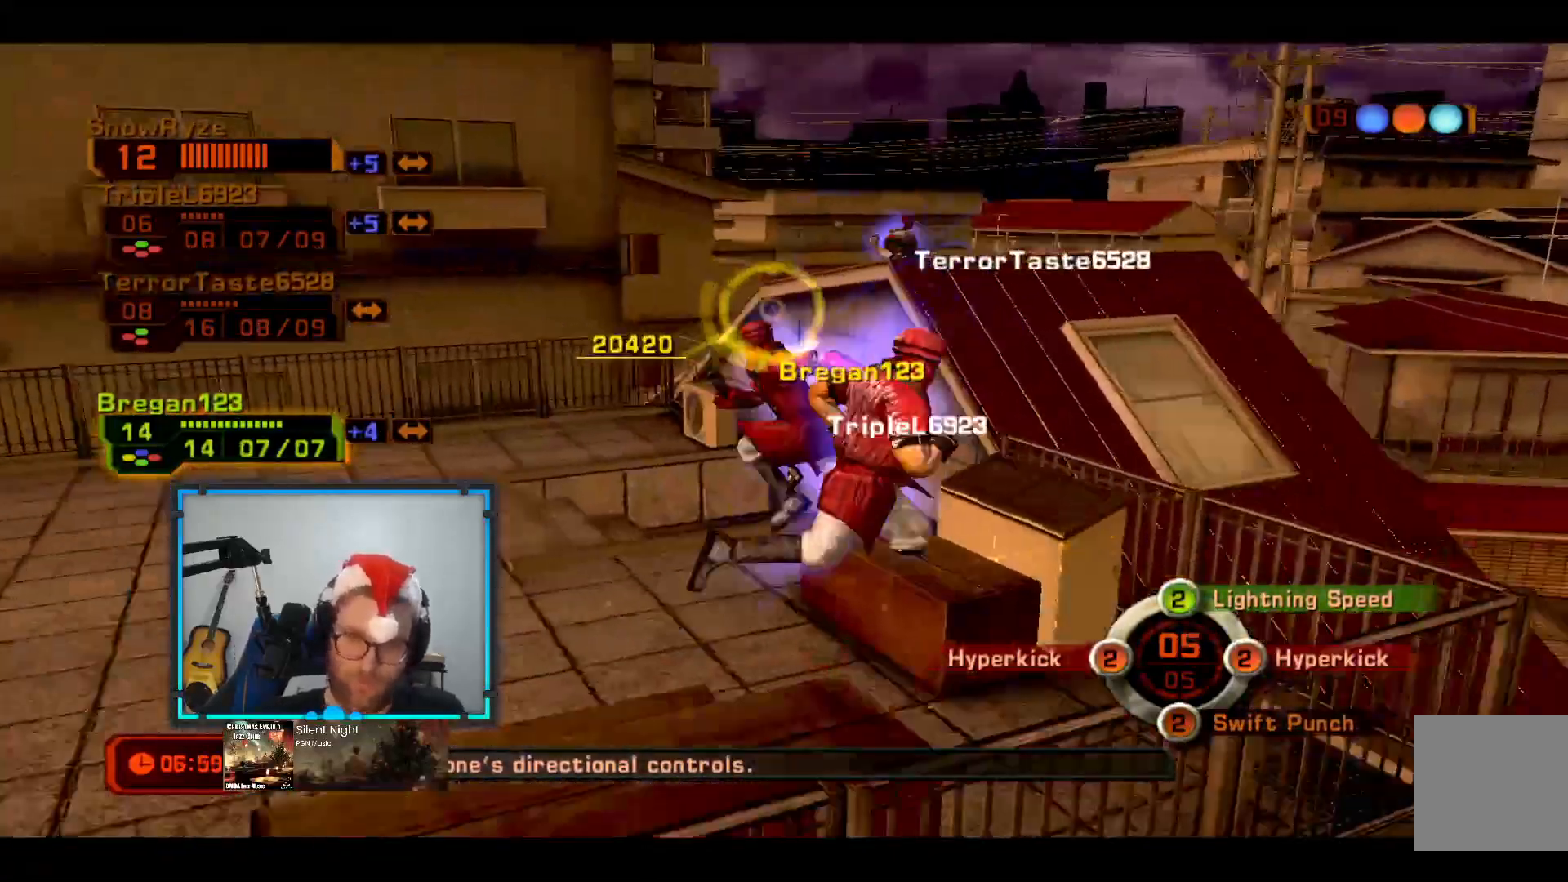
{"buttons": [], "left_stick": "down", "right_stick": "center", "events": [[485, "left_stick", "down"]]}
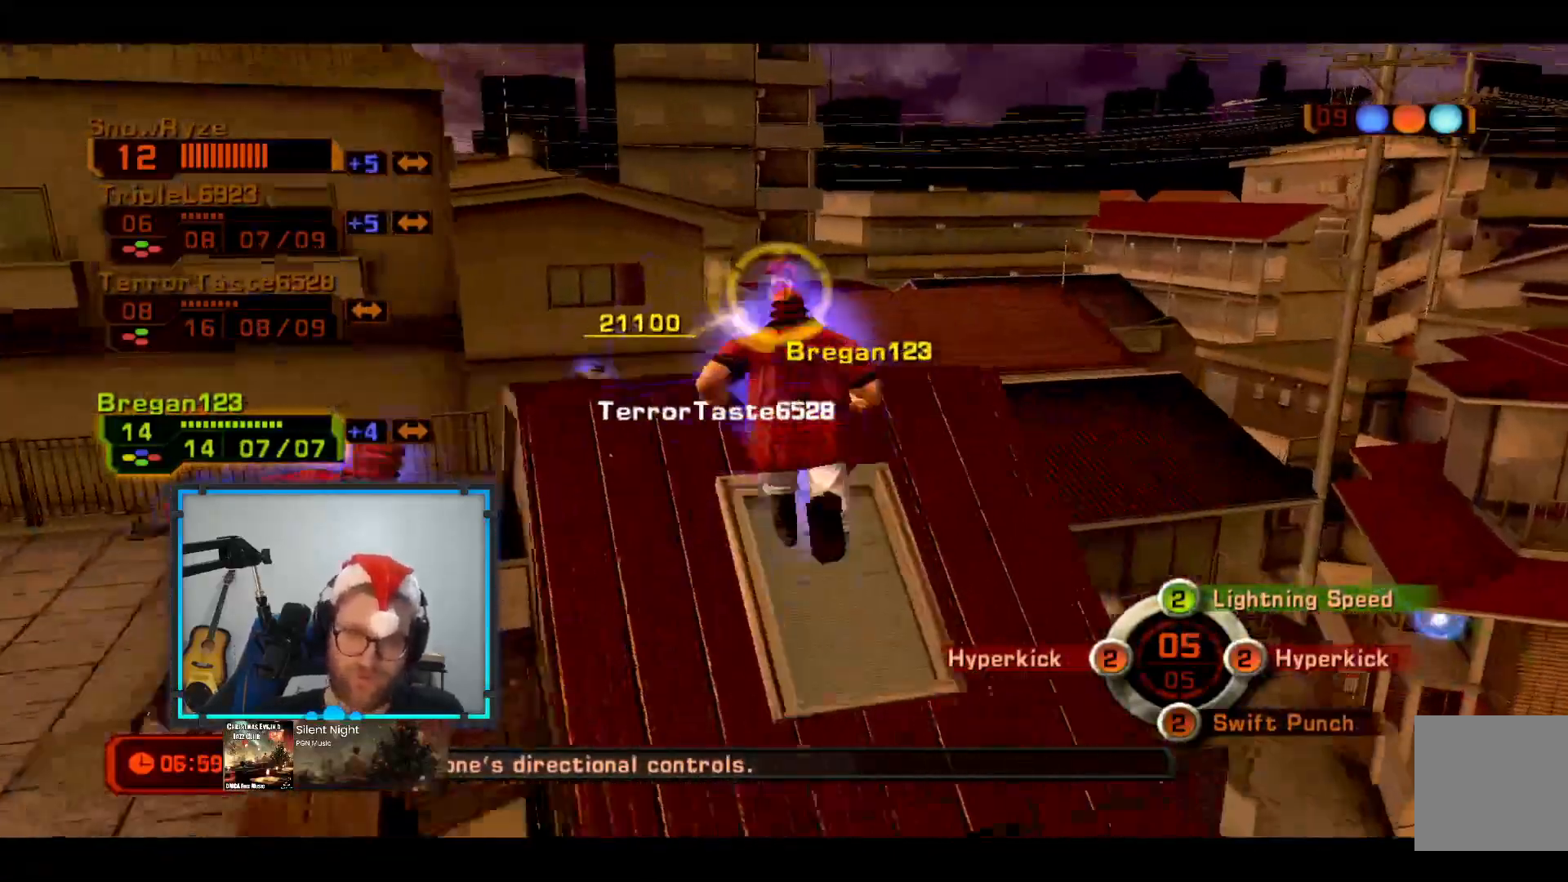
{"buttons": [], "left_stick": "down", "right_stick": "center", "events": []}
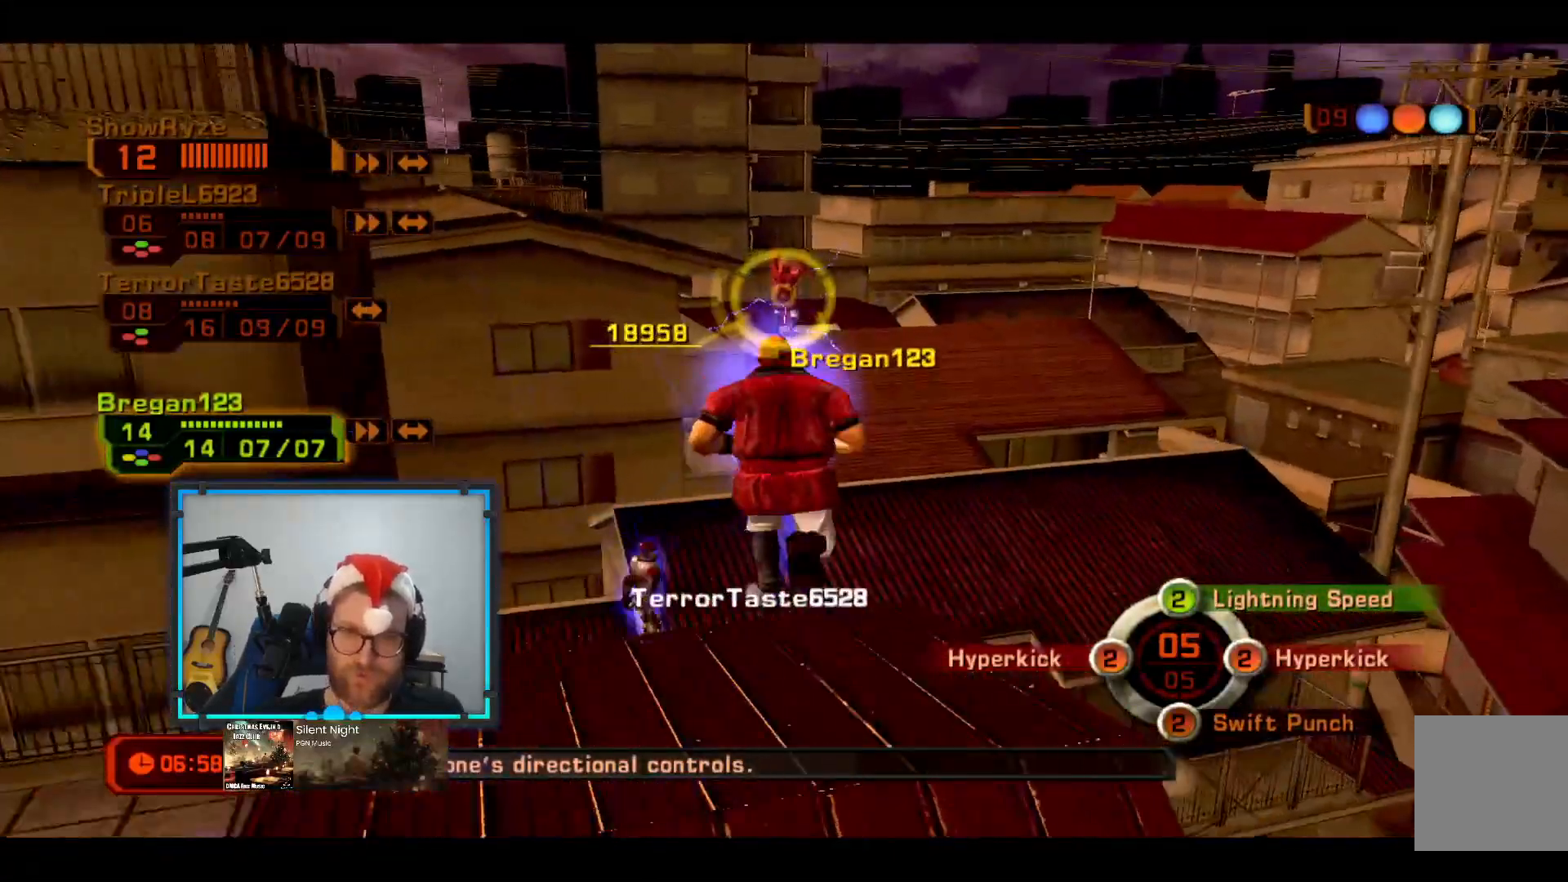
{"buttons": [], "left_stick": "down", "right_stick": "center", "events": []}